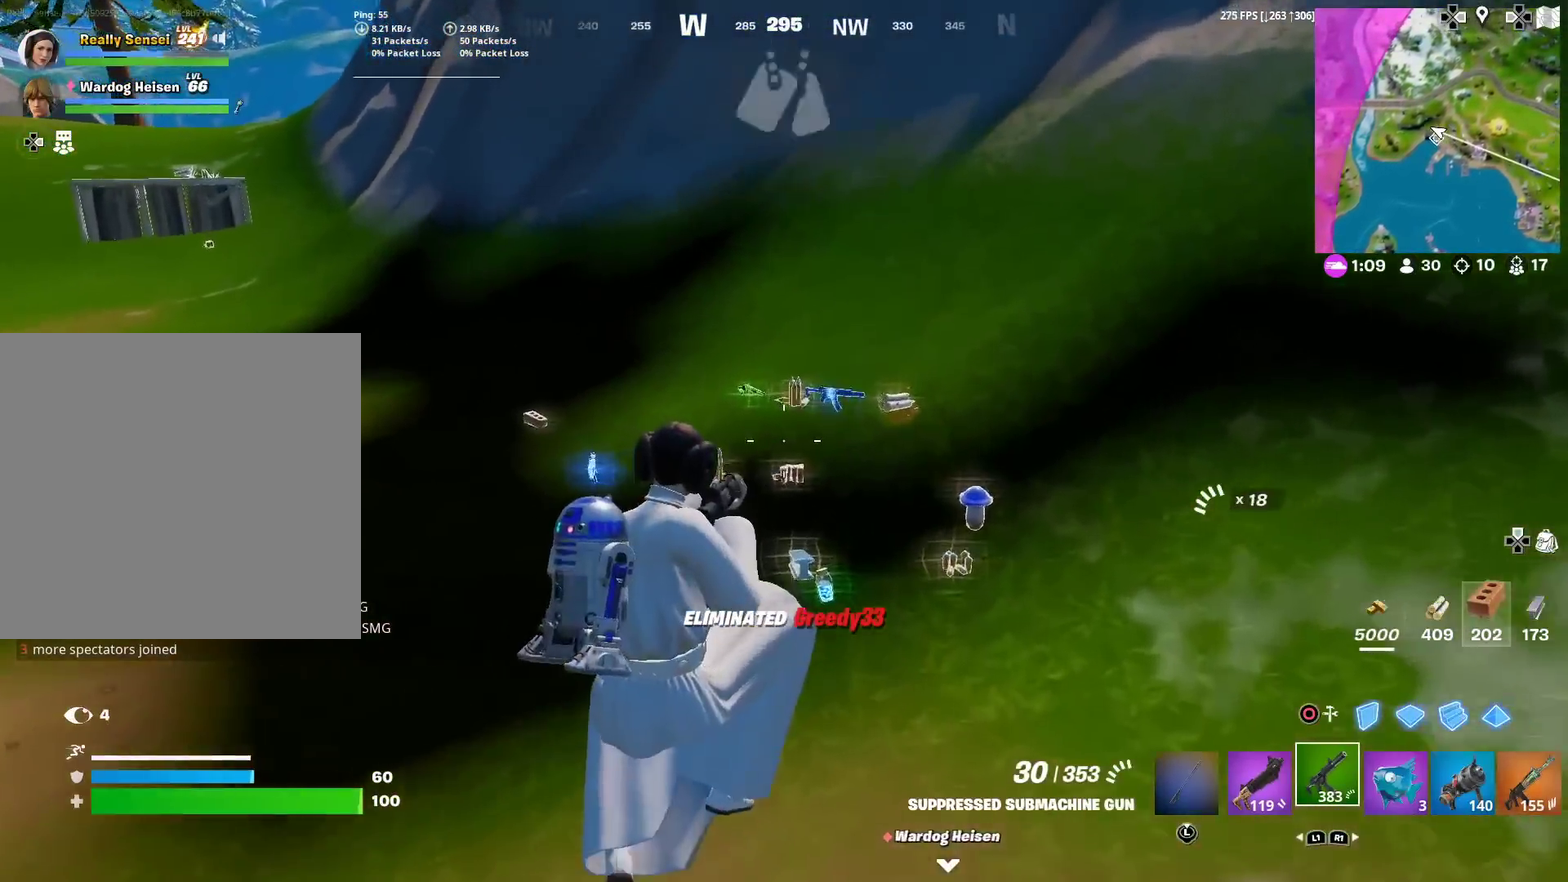
Gameplay with a controller (PlayStation layout); each line is a JSON object with the inputs held at the frame after it (dt_ms = milliseconds from this image to that frame). "events" lists button and stick changes between this image and that frame as [ms after this image, input, new state], when the widget could be followed in between. Not read: TOUCHPAD.
{"dt_ms": 701, "buttons": [], "left_stick": "up-left", "right_stick": "center"}
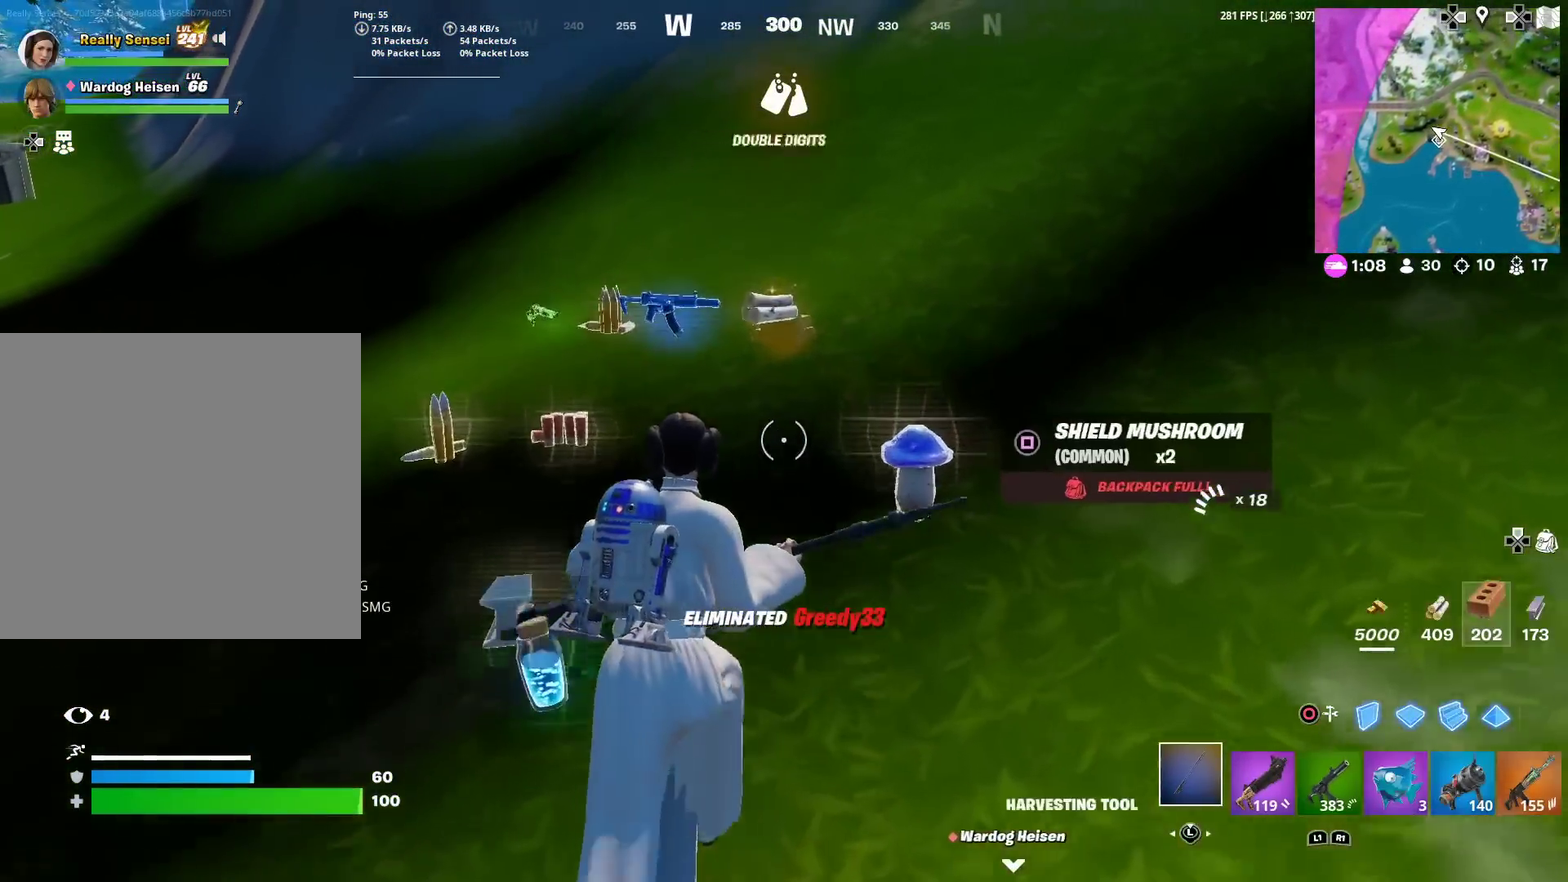
{"dt_ms": 300, "buttons": [], "left_stick": "up", "right_stick": "center", "events": [[16, "SQUARE", "down"], [100, "SQUARE", "up"], [116, "left_stick", "left"], [183, "SQUARE", "down"], [183, "left_stick", "up-left"], [233, "left_stick", "up"], [267, "SQUARE", "up"]]}
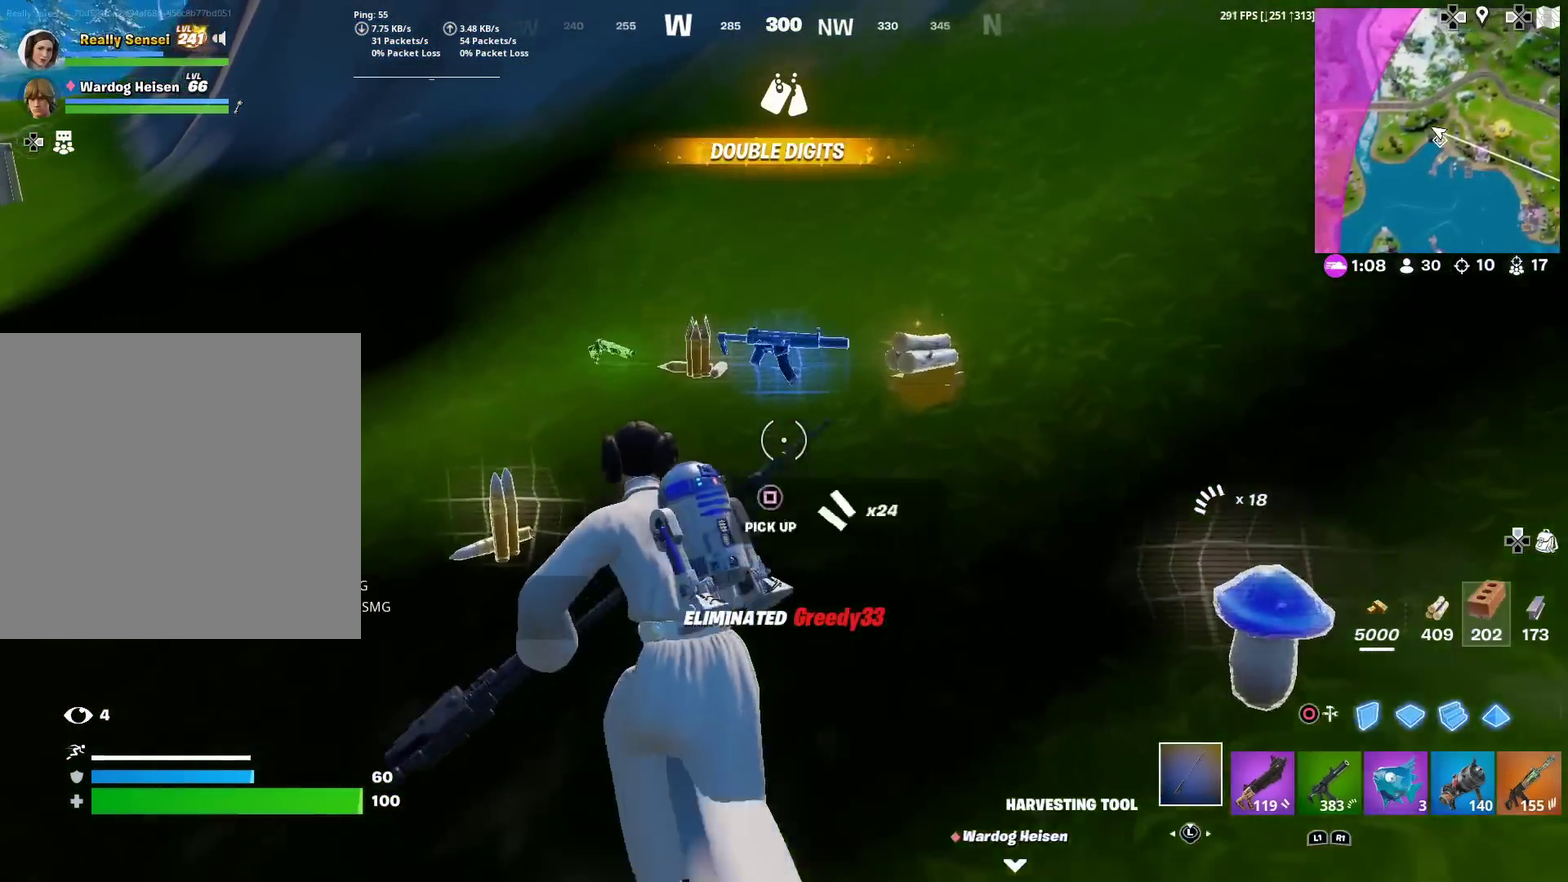
{"dt_ms": 601, "buttons": ["SQUARE"], "left_stick": "up-left", "right_stick": "left", "events": [[17, "left_stick", "up-right"], [50, "right_stick", "up-right"], [67, "SQUARE", "down"], [117, "SQUARE", "up"], [117, "right_stick", "center"], [200, "left_stick", "up"], [234, "SQUARE", "down"], [250, "left_stick", "up-left"], [284, "SQUARE", "up"], [284, "right_stick", "left"], [334, "left_stick", "left"], [384, "SQUARE", "down"], [484, "SQUARE", "up"], [517, "left_stick", "up-left"], [567, "SQUARE", "down"]]}
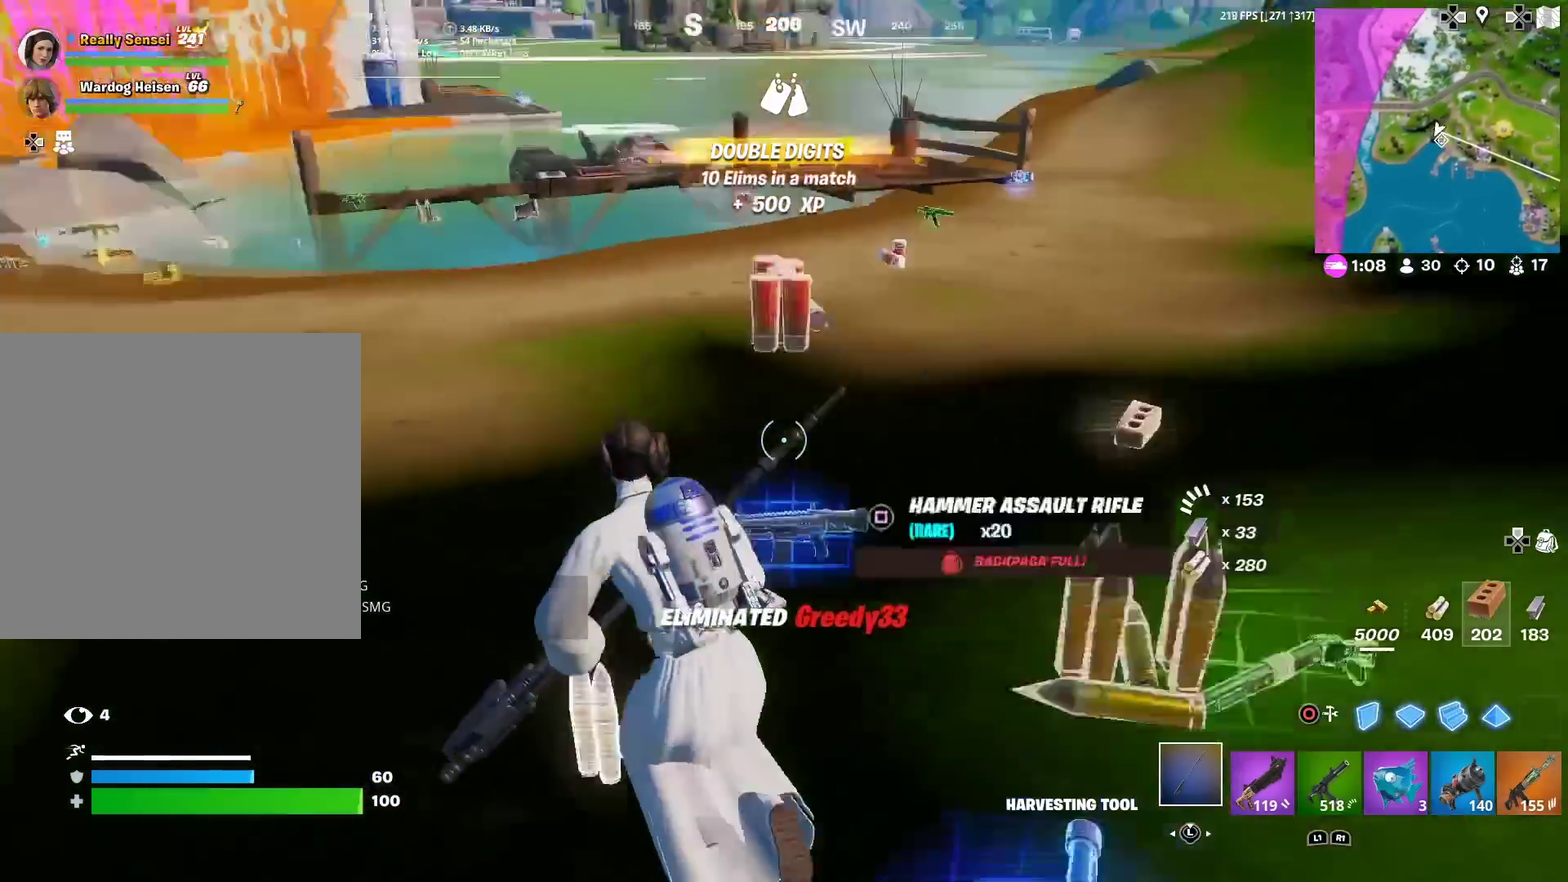
{"dt_ms": 400, "buttons": [], "left_stick": "up-right", "right_stick": "center", "events": [[33, "SQUARE", "up"], [33, "right_stick", "center"], [116, "left_stick", "up"], [133, "SQUARE", "down"], [200, "SQUARE", "up"], [233, "left_stick", "up-right"], [233, "right_stick", "up-right"], [300, "SQUARE", "down"], [333, "right_stick", "center"], [383, "SQUARE", "up"]]}
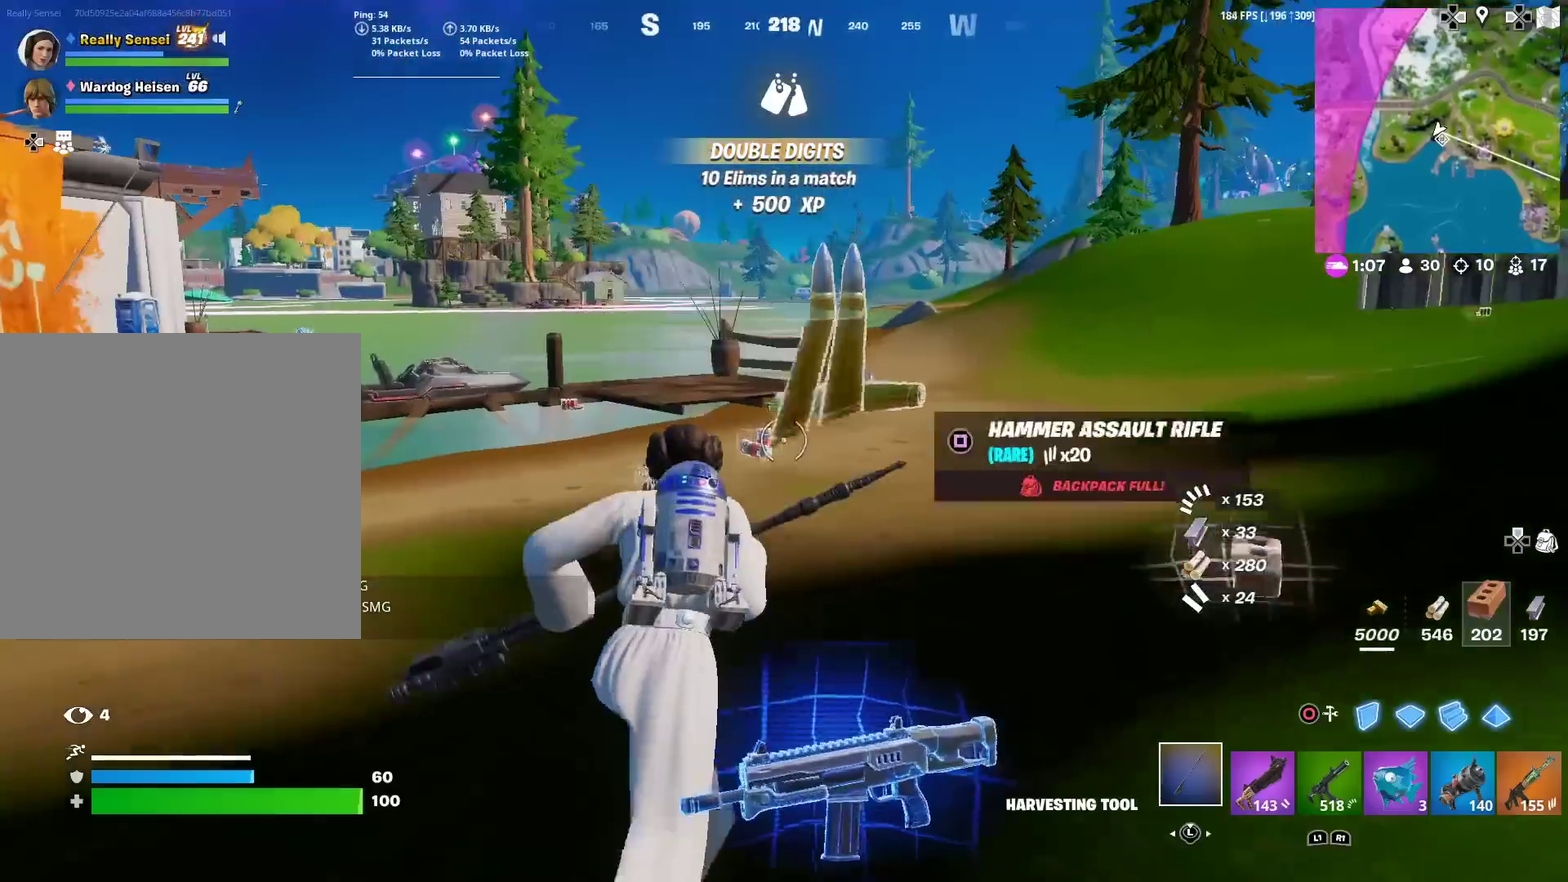
{"dt_ms": 601, "buttons": ["R1"], "left_stick": "down-left", "right_stick": "center", "events": [[200, "left_stick", "up"], [434, "left_stick", "up-left"], [551, "left_stick", "down-left"], [601, "R1", "down"]]}
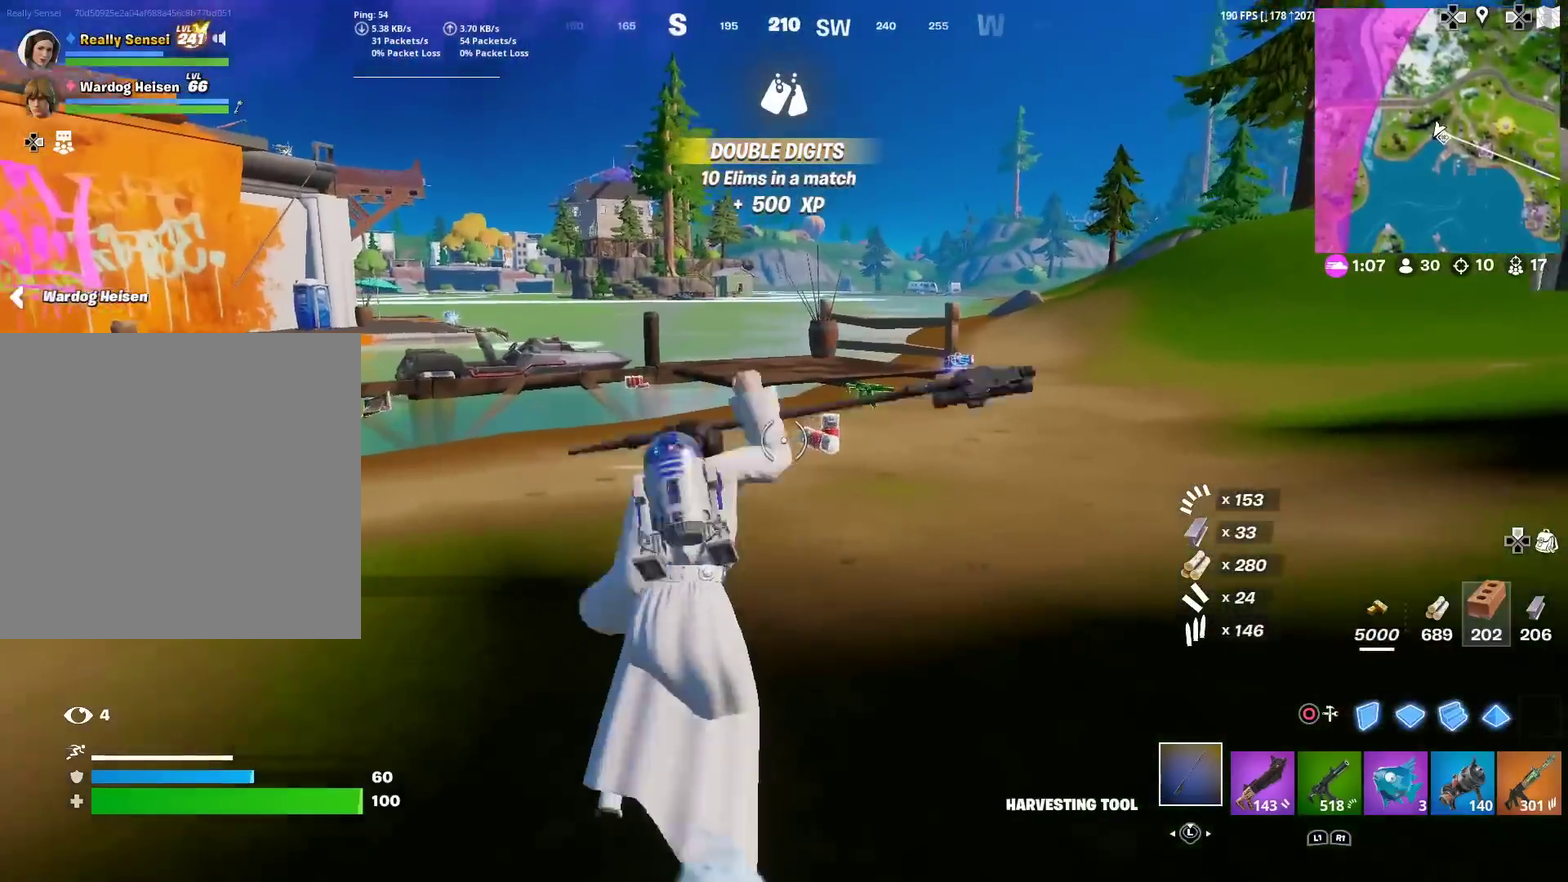
{"dt_ms": 400, "buttons": [], "left_stick": "down-left", "right_stick": "left", "events": [[16, "left_stick", "down"], [83, "R1", "up"], [83, "right_stick", "right"], [150, "R1", "down"], [233, "R1", "up"], [283, "right_stick", "center"], [350, "right_stick", "left"], [367, "left_stick", "down-left"]]}
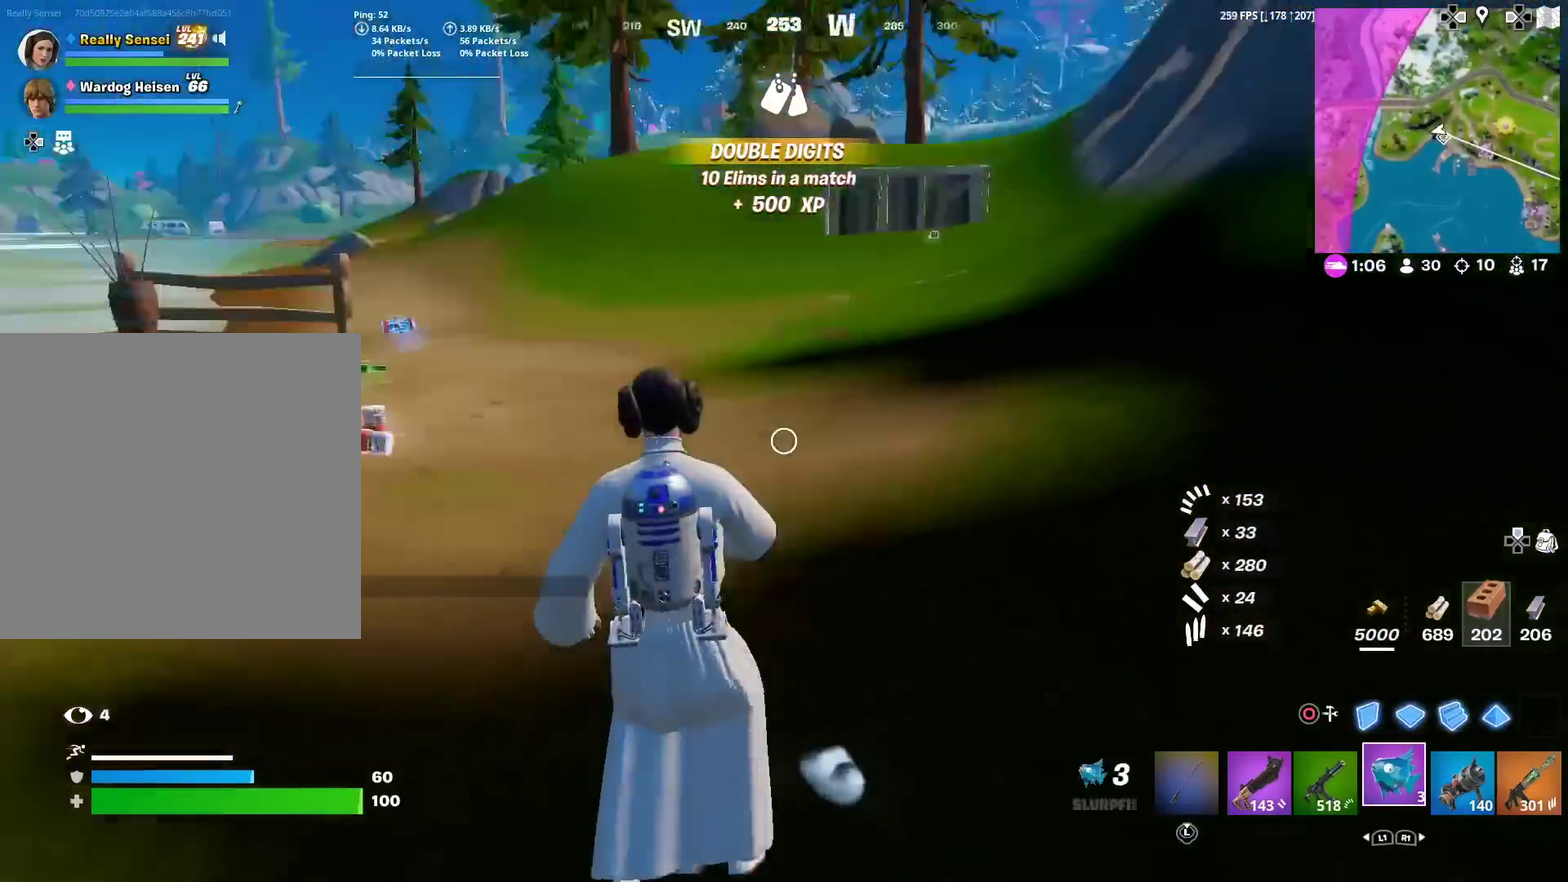
{"dt_ms": 500, "buttons": [], "left_stick": "up-right", "right_stick": "center", "events": [[17, "left_stick", "left"], [117, "left_stick", "up-left"], [150, "right_stick", "center"], [167, "L1", "down"], [183, "left_stick", "up"], [234, "L1", "up"], [317, "L1", "down"], [367, "left_stick", "up-right"], [434, "L1", "up"]]}
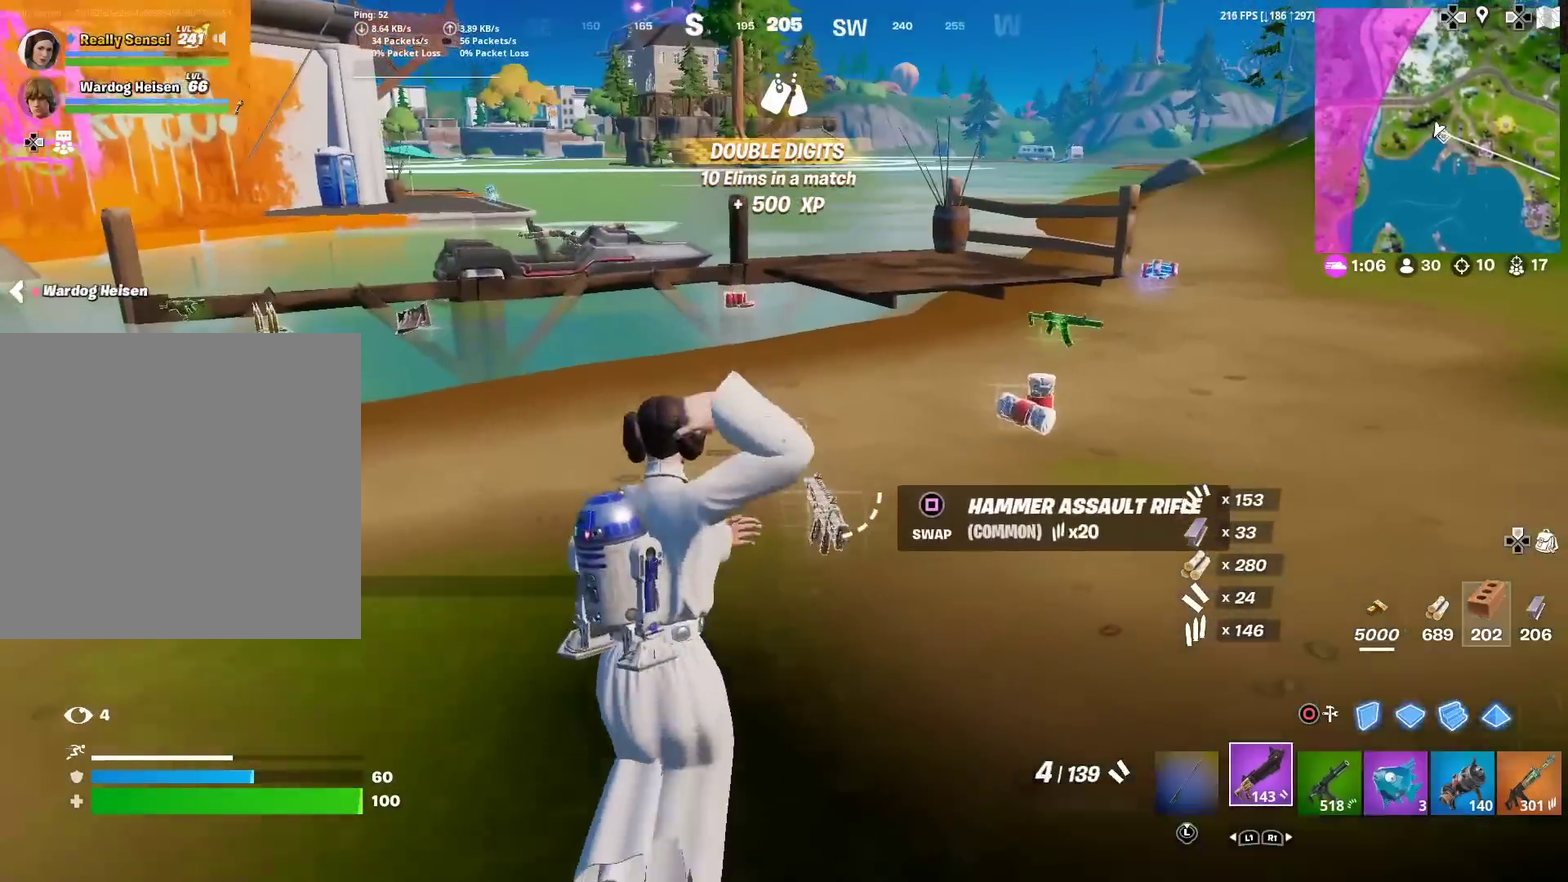
{"dt_ms": 501, "buttons": [], "left_stick": "up-right", "right_stick": "center"}
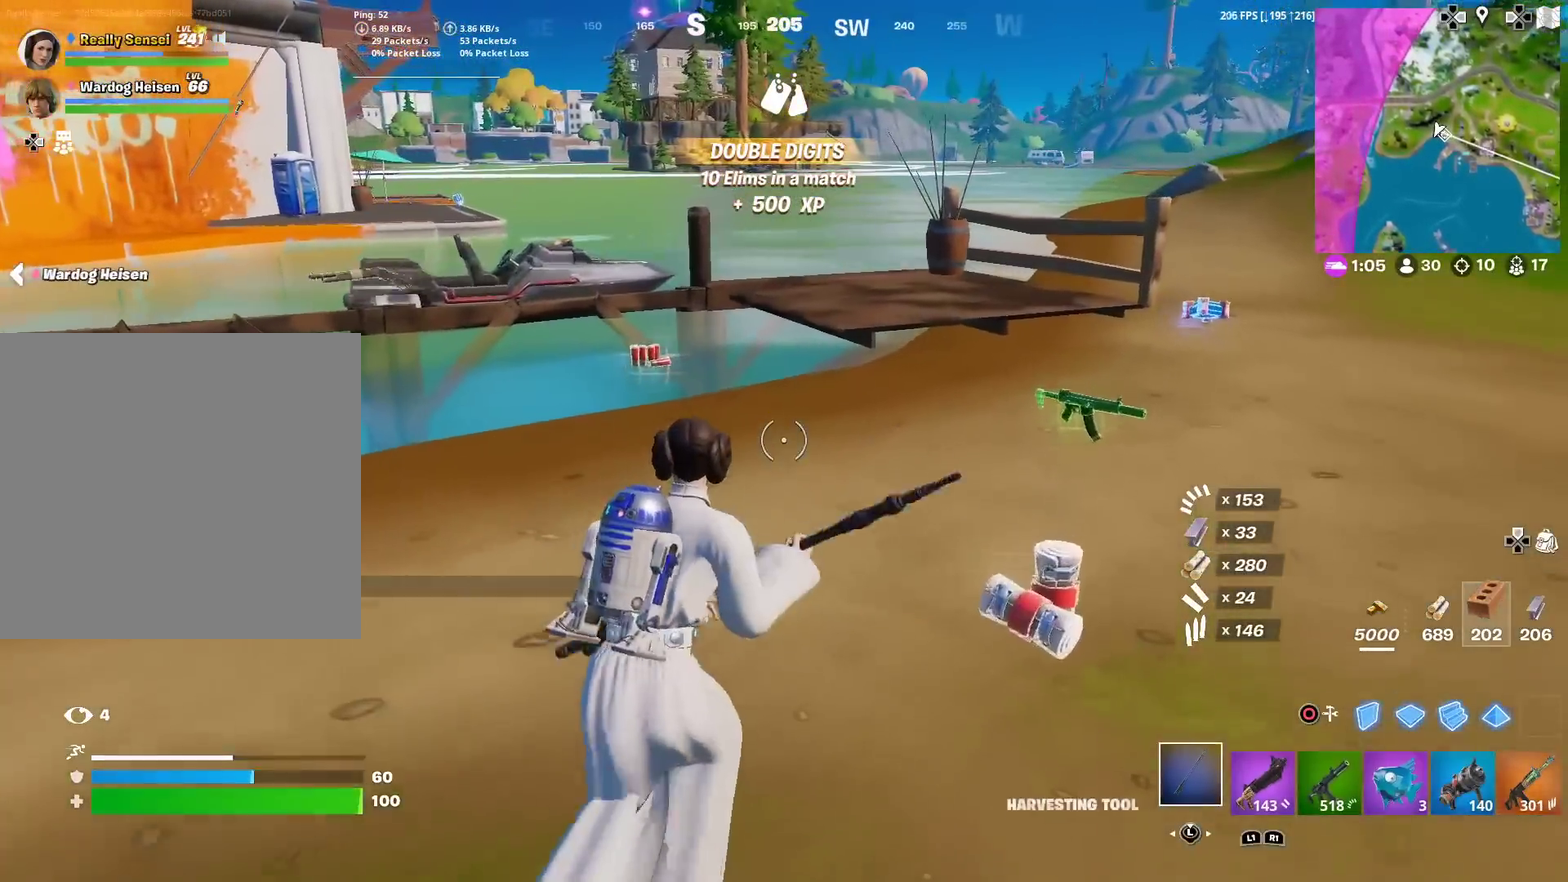
{"dt_ms": 400, "buttons": [], "left_stick": "up", "right_stick": "center", "events": [[33, "SQUARE", "down"], [117, "SQUARE", "up"], [234, "SQUARE", "down"], [317, "SQUARE", "up"], [350, "left_stick", "up"]]}
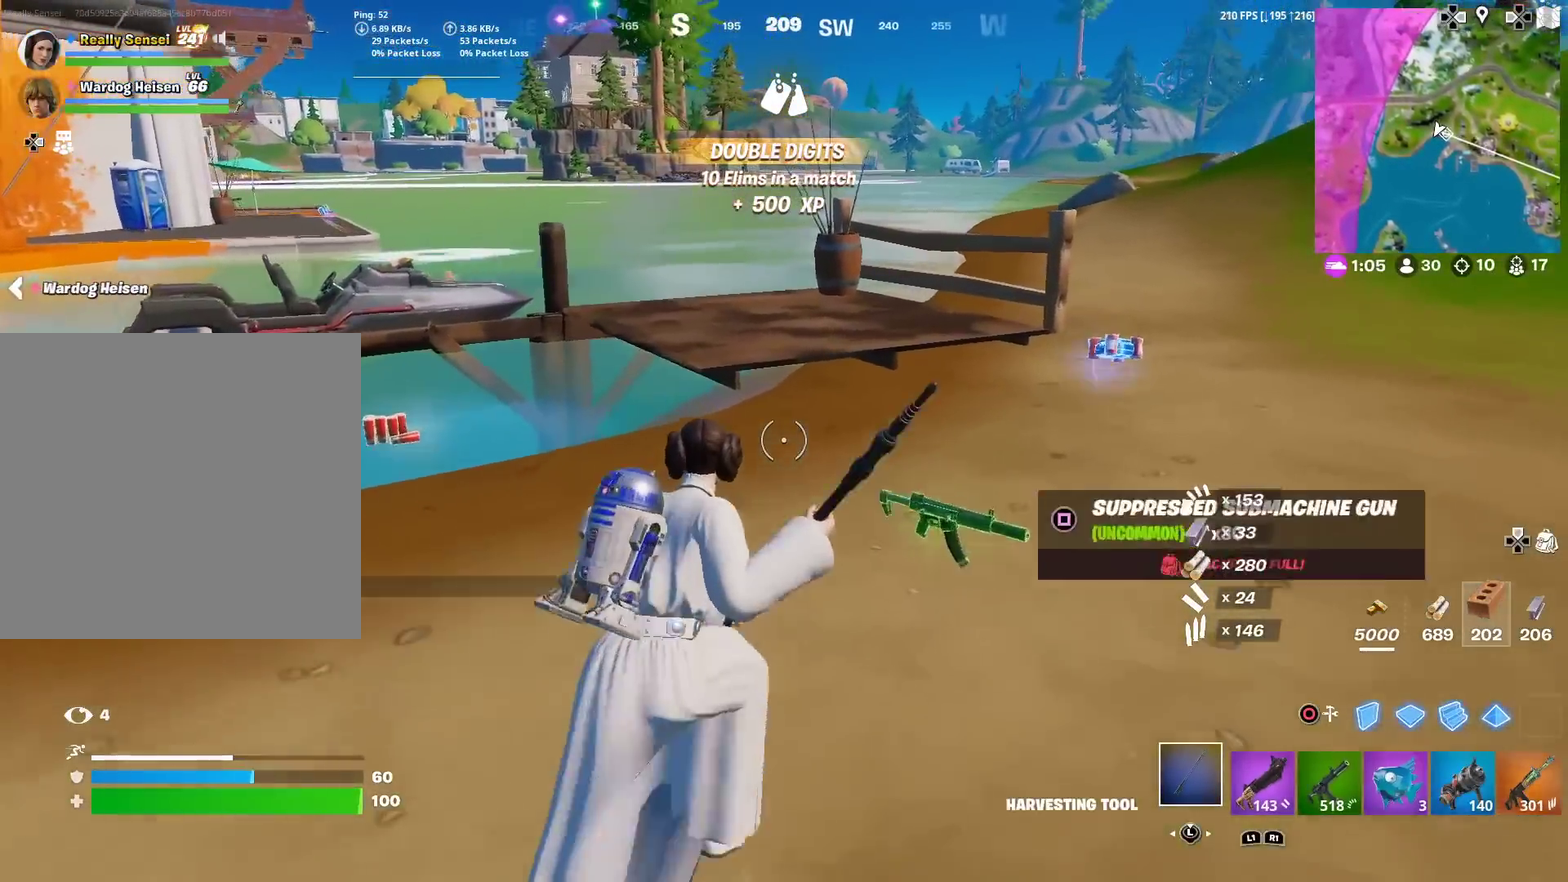
{"dt_ms": 601, "buttons": ["SQUARE"], "left_stick": "up-left", "right_stick": "left", "events": [[17, "SQUARE", "down"], [84, "left_stick", "up-left"], [100, "SQUARE", "up"], [134, "right_stick", "left"], [184, "SQUARE", "down"], [284, "SQUARE", "up"], [301, "right_stick", "center"], [317, "left_stick", "up"], [367, "SQUARE", "down"], [451, "SQUARE", "up"], [534, "right_stick", "left"], [551, "SQUARE", "down"], [551, "left_stick", "up-left"]]}
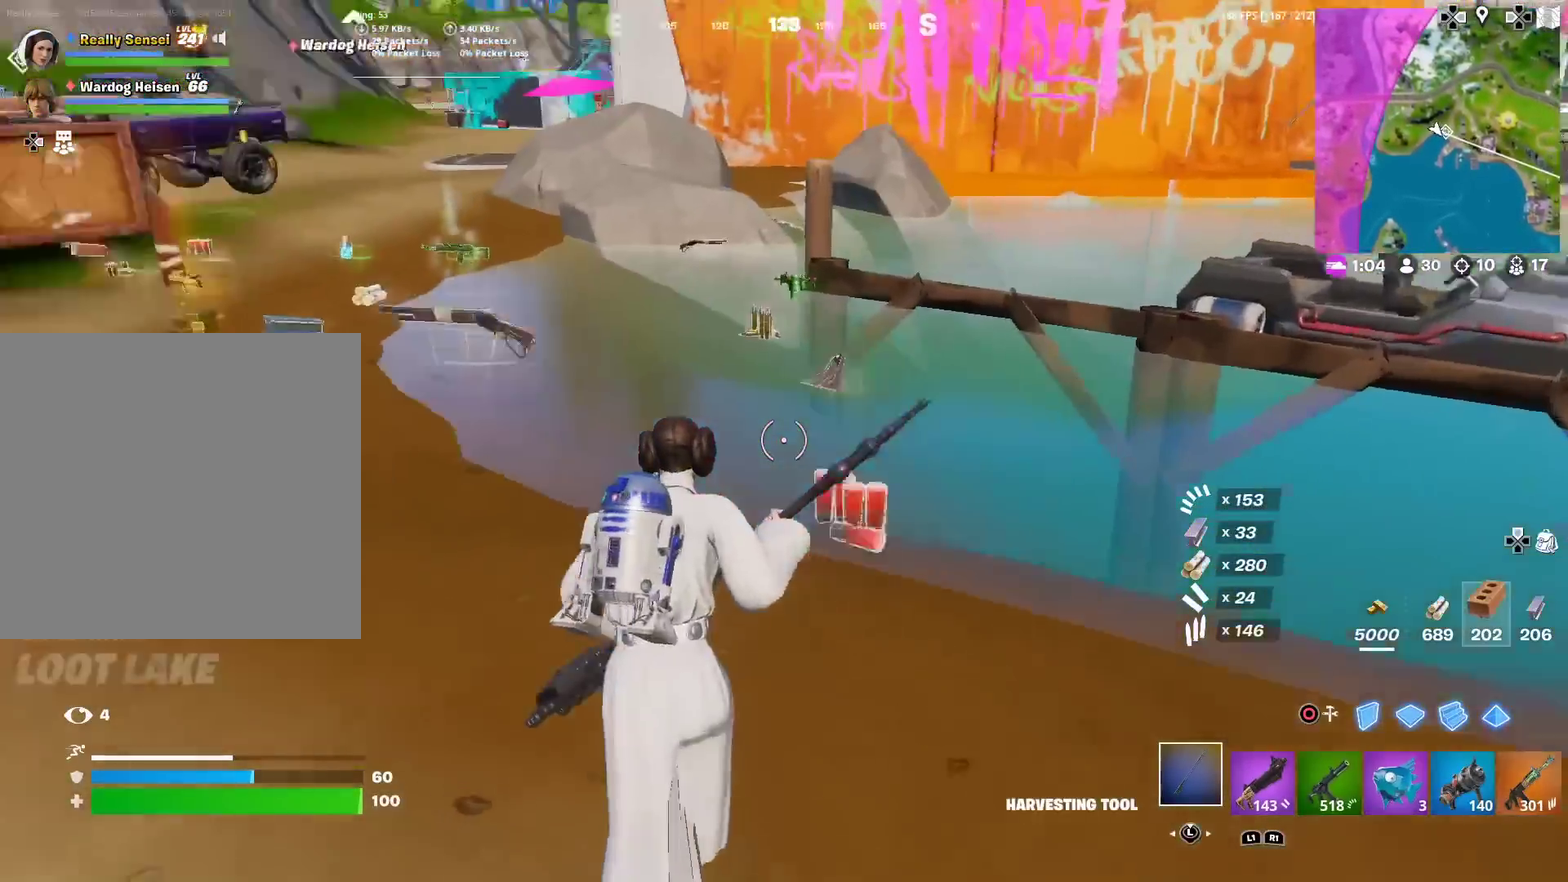
{"dt_ms": 400, "buttons": [], "left_stick": "up-right", "right_stick": "center", "events": [[33, "SQUARE", "up"], [50, "right_stick", "center"], [117, "left_stick", "up"], [133, "SQUARE", "down"], [217, "SQUARE", "up"], [234, "left_stick", "up-right"]]}
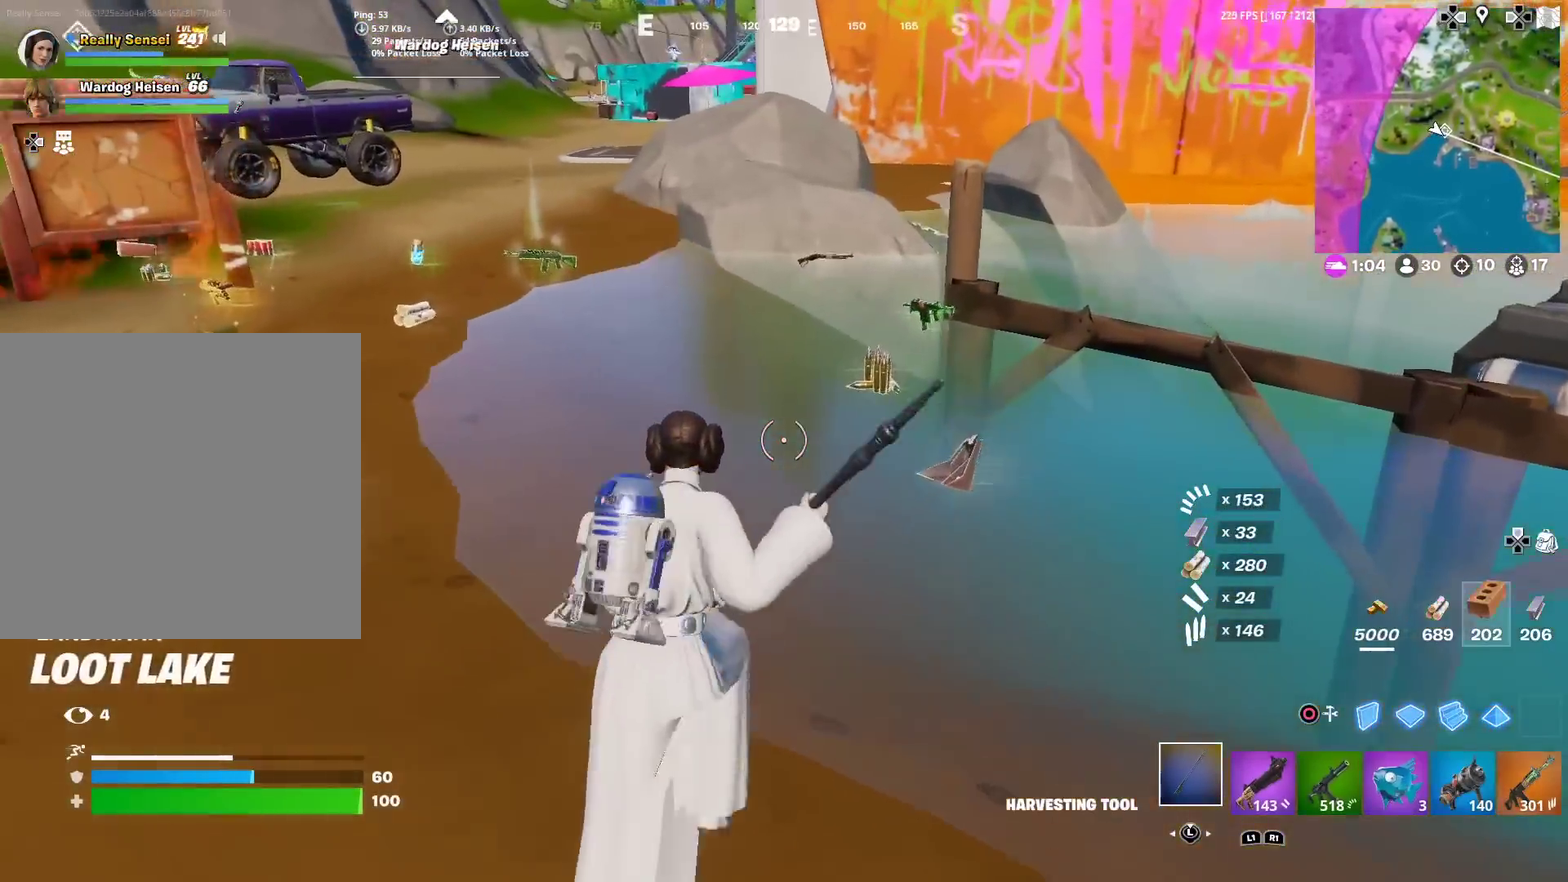
{"dt_ms": 601, "buttons": [], "left_stick": "up-left", "right_stick": "center", "events": [[50, "left_stick", "up"], [67, "SQUARE", "down"], [150, "SQUARE", "up"], [251, "SQUARE", "down"], [334, "SQUARE", "up"], [367, "left_stick", "up-right"], [434, "left_stick", "up"], [451, "SQUARE", "down"], [484, "right_stick", "up-right"], [518, "SQUARE", "up"], [518, "left_stick", "up-left"], [551, "right_stick", "center"]]}
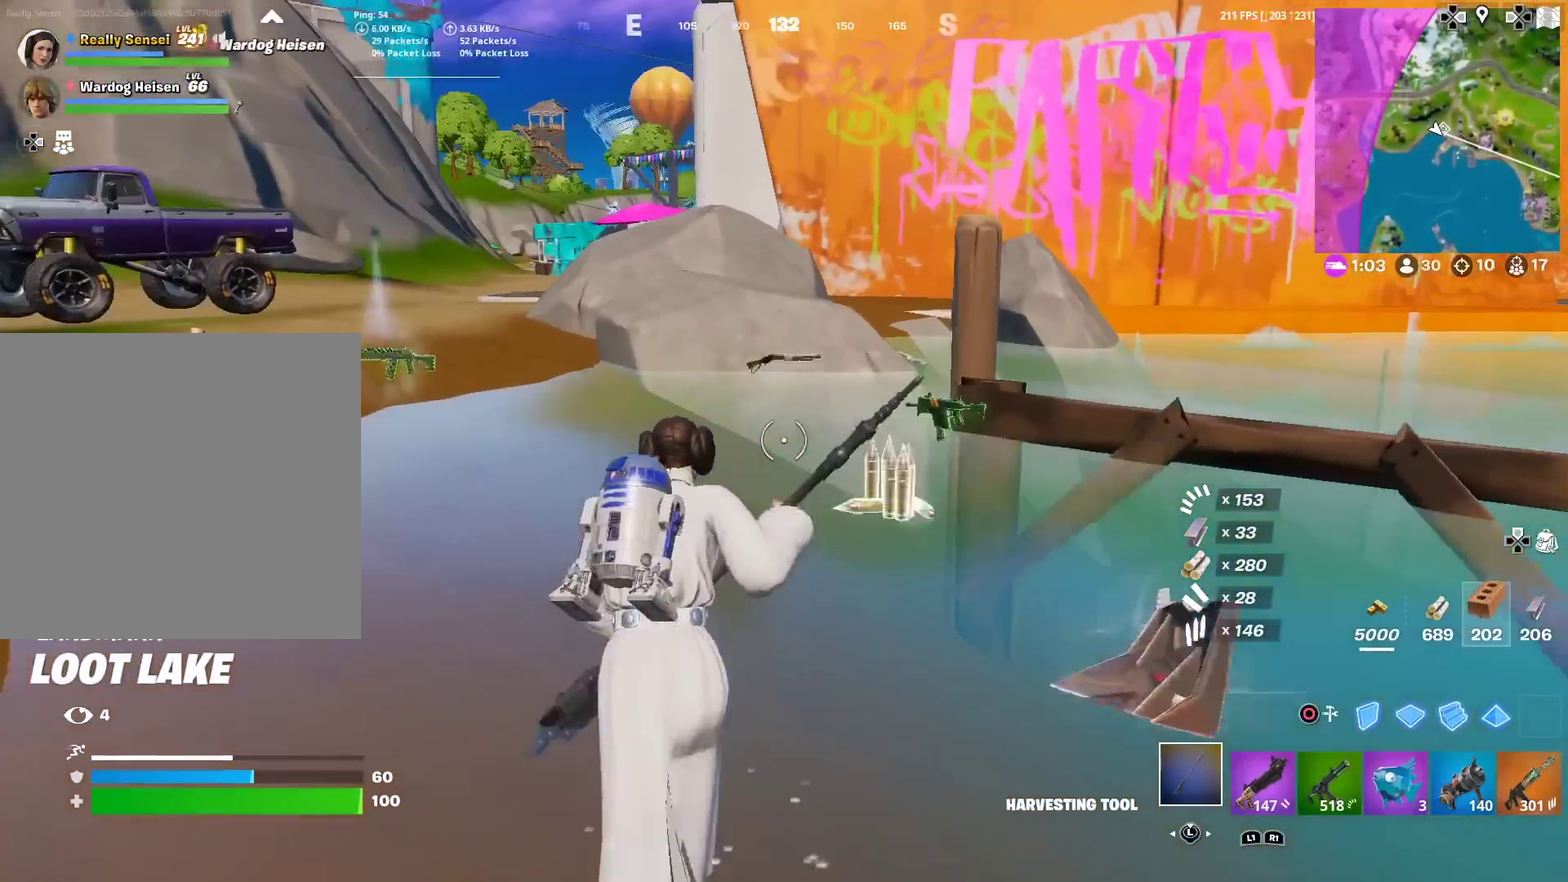
{"dt_ms": 300, "buttons": [], "left_stick": "up-left", "right_stick": "center", "events": [[17, "SQUARE", "down"], [100, "SQUARE", "up"], [117, "right_stick", "left"], [183, "SQUARE", "down"], [200, "left_stick", "left"], [267, "SQUARE", "up"], [267, "left_stick", "up-left"], [300, "right_stick", "center"]]}
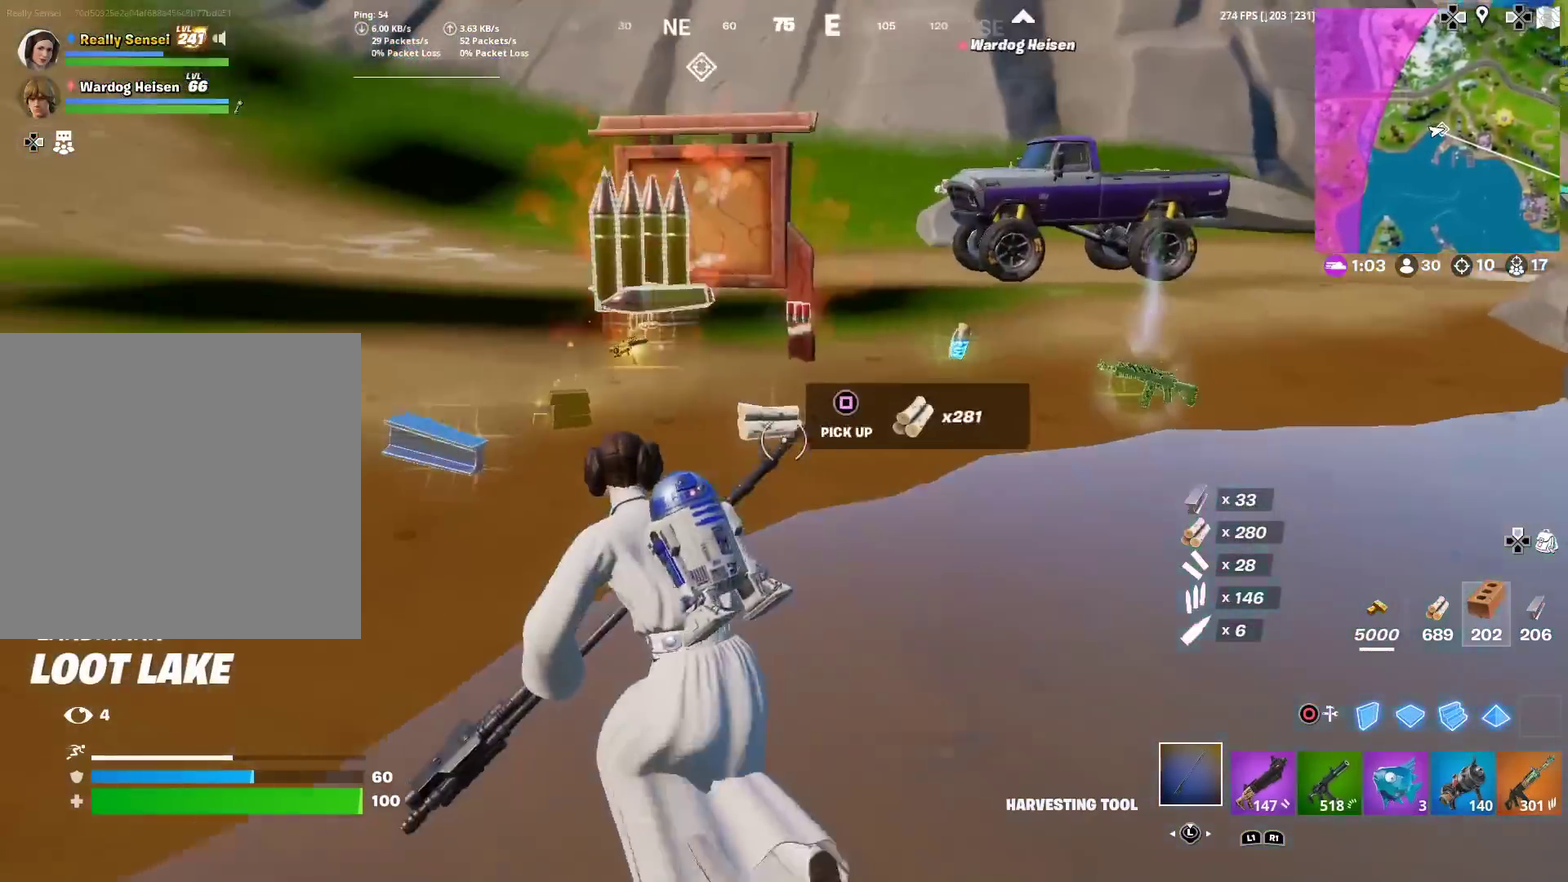
{"dt_ms": 701, "buttons": [], "left_stick": "up", "right_stick": "left", "events": [[84, "SQUARE", "down"], [134, "SQUARE", "up"], [234, "right_stick", "down-left"], [251, "SQUARE", "down"], [317, "SQUARE", "up"], [317, "left_stick", "up"], [317, "right_stick", "center"], [367, "right_stick", "right"], [384, "left_stick", "up-right"], [401, "SQUARE", "down"], [467, "right_stick", "center"], [484, "SQUARE", "up"], [584, "SQUARE", "down"], [634, "right_stick", "left"], [651, "left_stick", "up"], [668, "SQUARE", "up"]]}
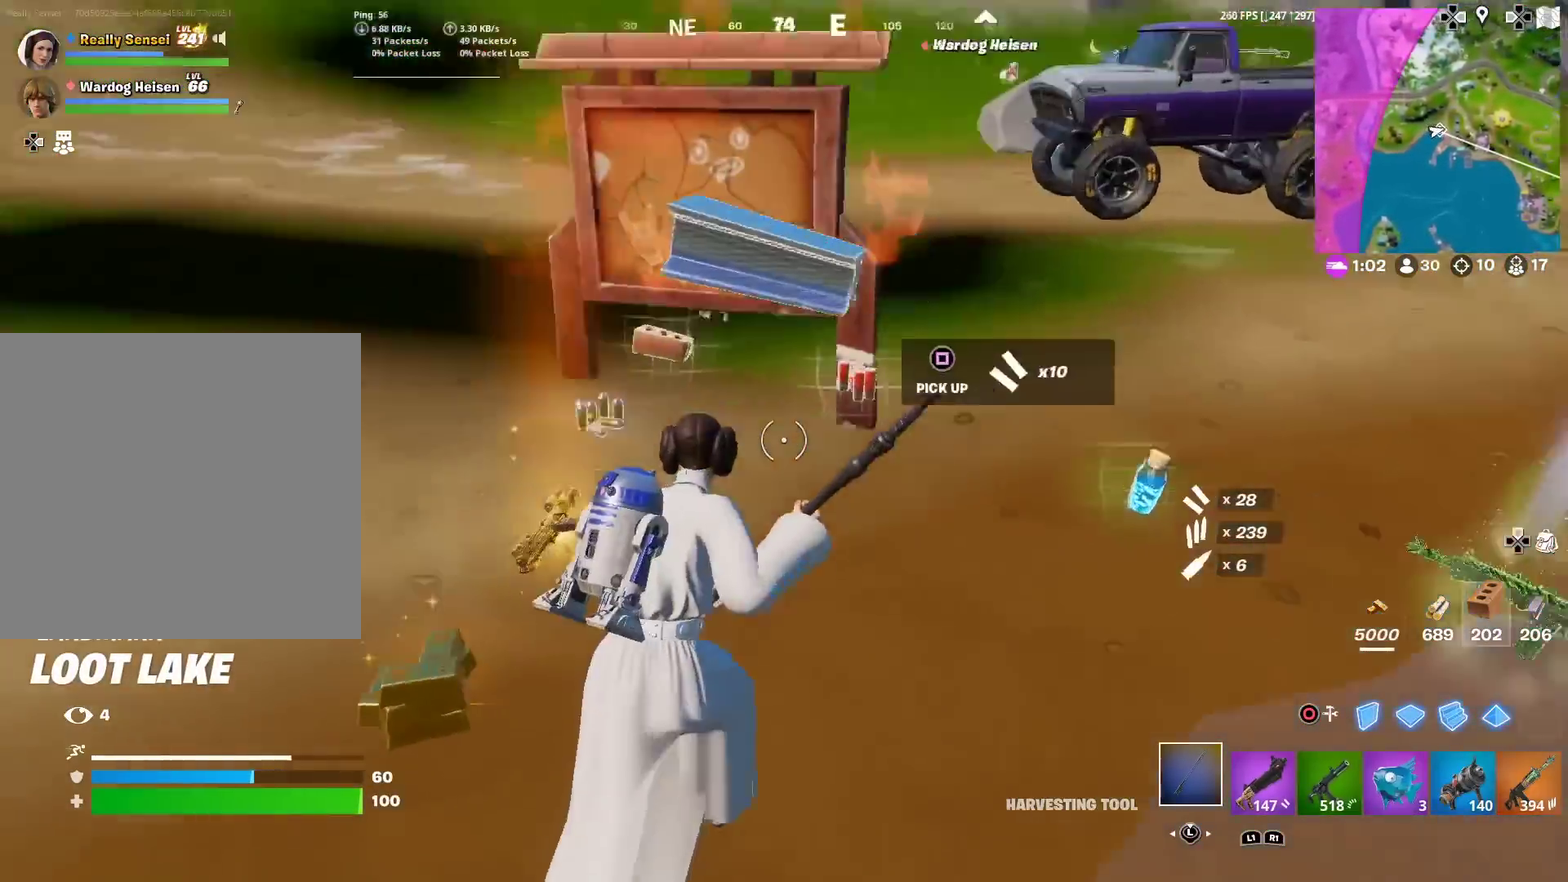
{"dt_ms": 300, "buttons": ["SQUARE"], "left_stick": "down-right", "right_stick": "left", "events": [[50, "left_stick", "up-right"], [50, "right_stick", "center"], [67, "SQUARE", "down"], [133, "SQUARE", "up"], [167, "left_stick", "right"], [200, "right_stick", "left"], [217, "left_stick", "down-right"], [234, "SQUARE", "down"]]}
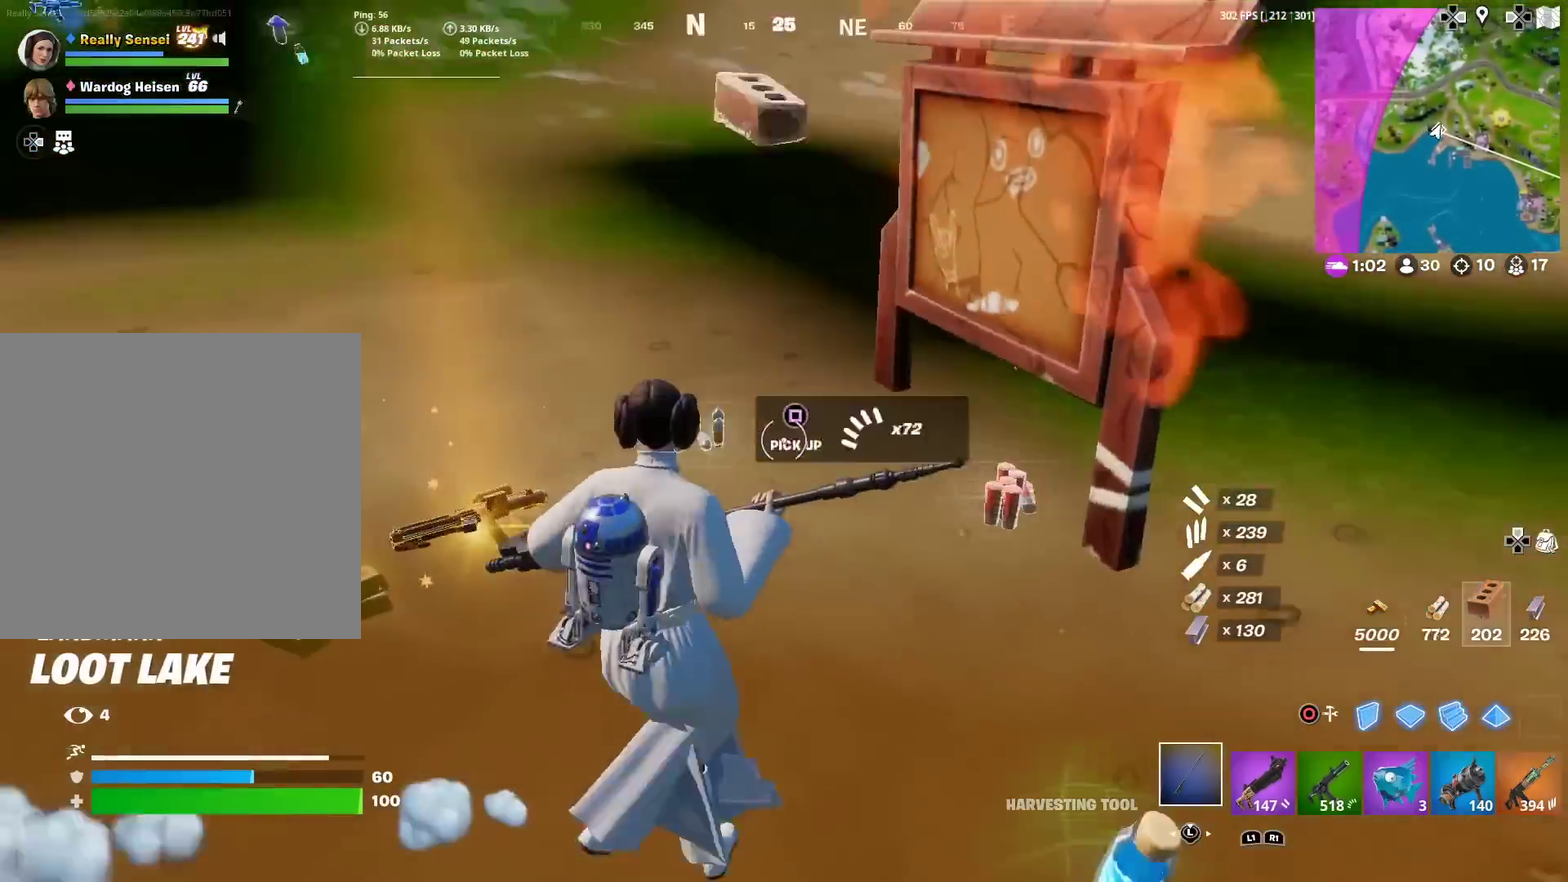
{"dt_ms": 901, "buttons": [], "left_stick": "right", "right_stick": "up-right", "events": [[17, "SQUARE", "up"], [50, "right_stick", "center"], [117, "SQUARE", "down"], [134, "left_stick", "down"], [200, "SQUARE", "up"], [284, "SQUARE", "down"], [284, "left_stick", "down-right"], [367, "SQUARE", "up"], [451, "SQUARE", "down"], [451, "left_stick", "down"], [534, "SQUARE", "up"], [534, "right_stick", "down-left"], [634, "SQUARE", "down"], [651, "left_stick", "down-left"], [684, "right_stick", "left"], [718, "SQUARE", "up"], [784, "left_stick", "left"], [818, "right_stick", "up-right"], [884, "left_stick", "right"]]}
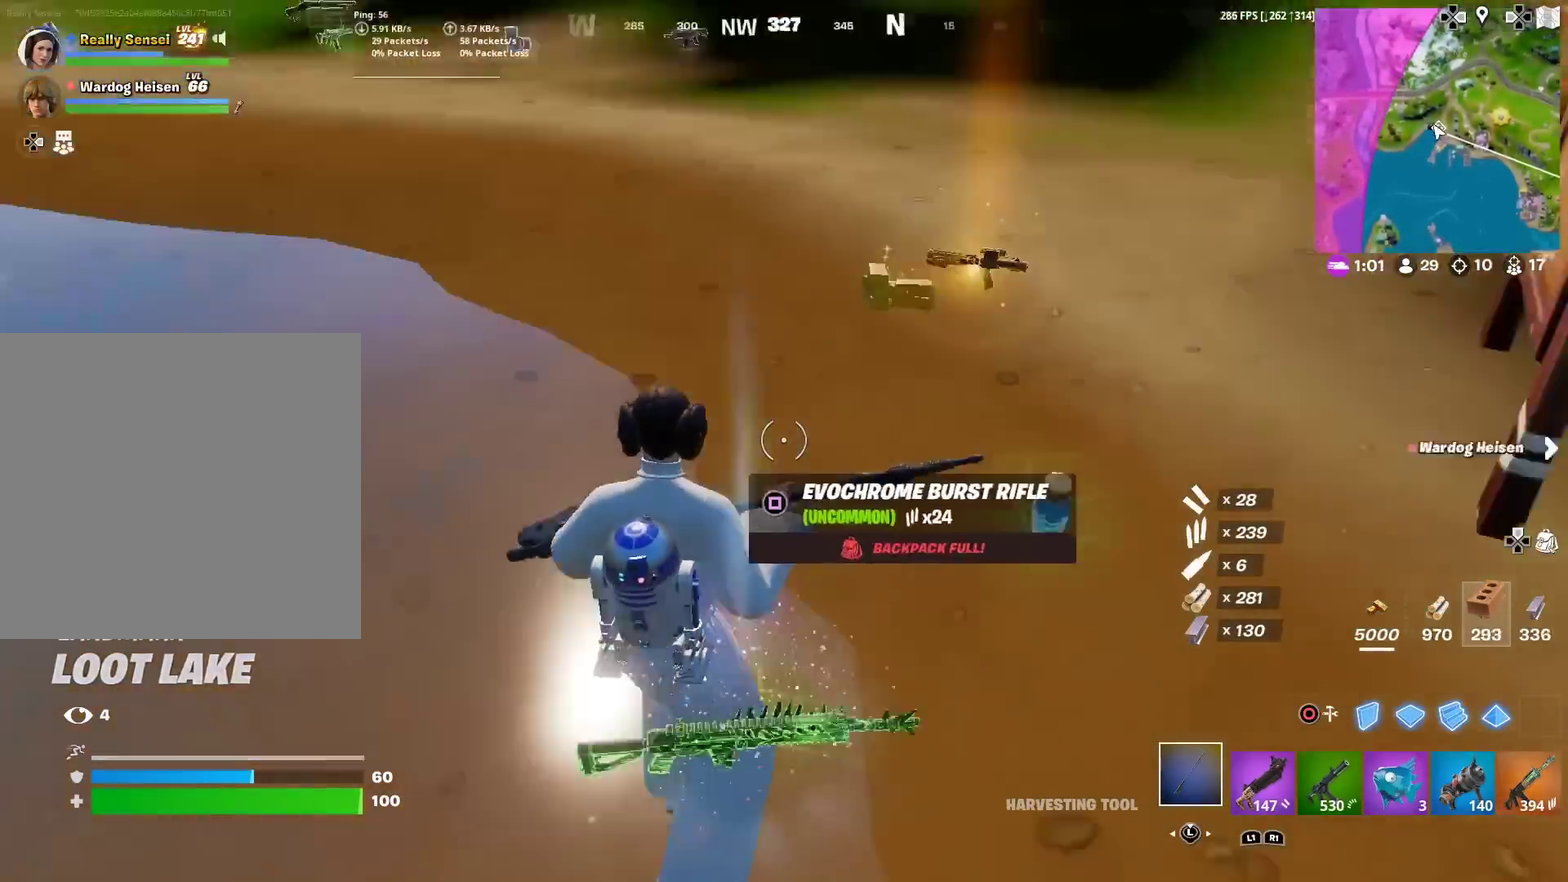
{"dt_ms": 300, "buttons": [], "left_stick": "up-right", "right_stick": "center"}
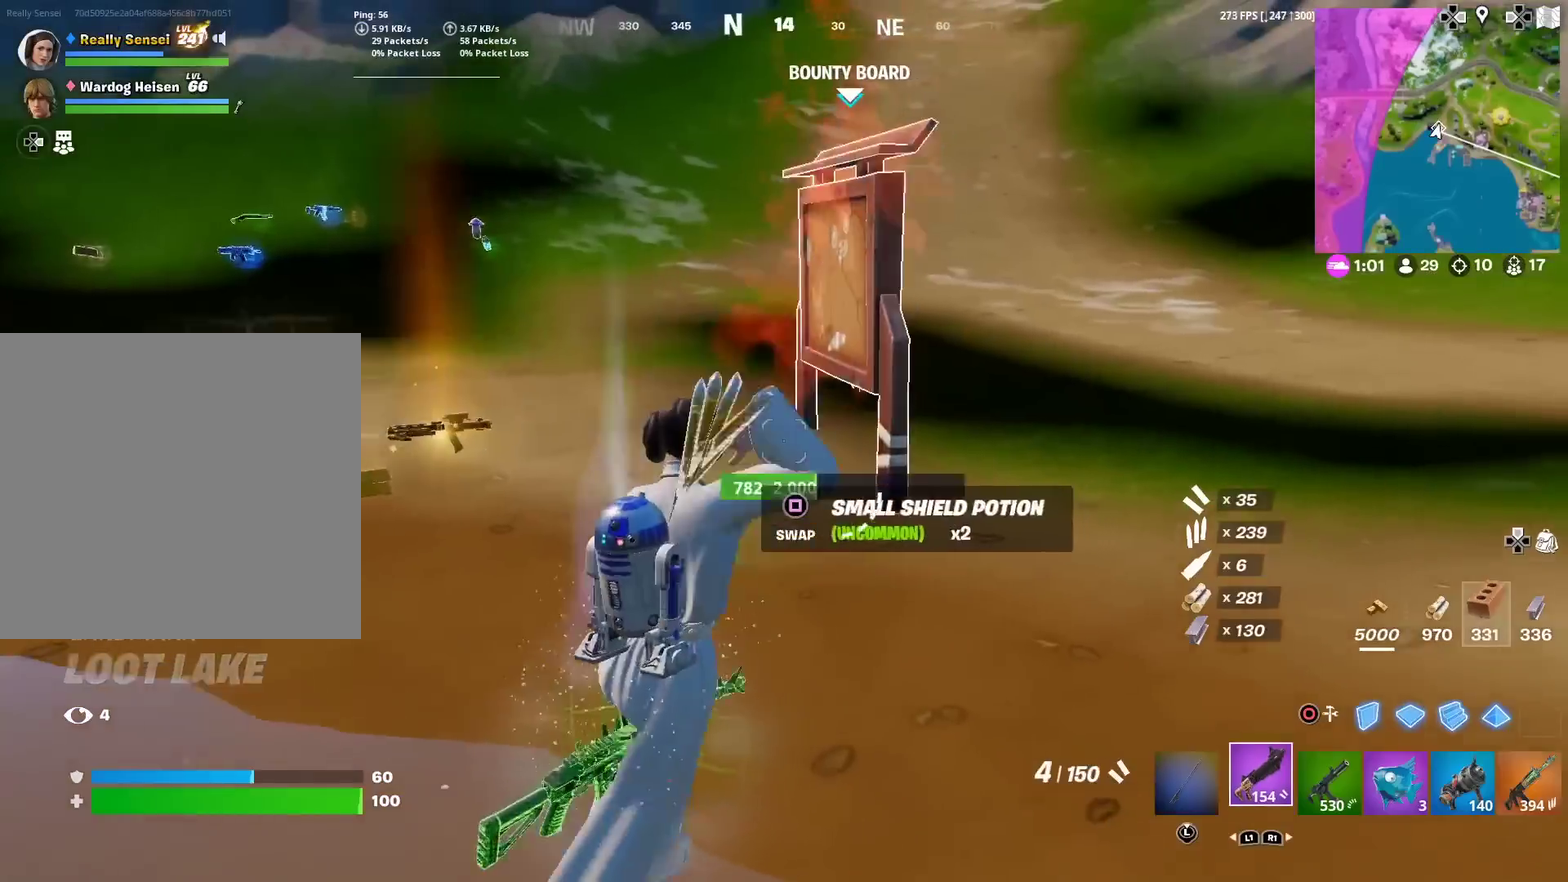
{"dt_ms": 701, "buttons": [], "left_stick": "center", "right_stick": "center", "events": [[468, "left_stick", "center"], [501, "SQUARE", "down"], [568, "SQUARE", "up"]]}
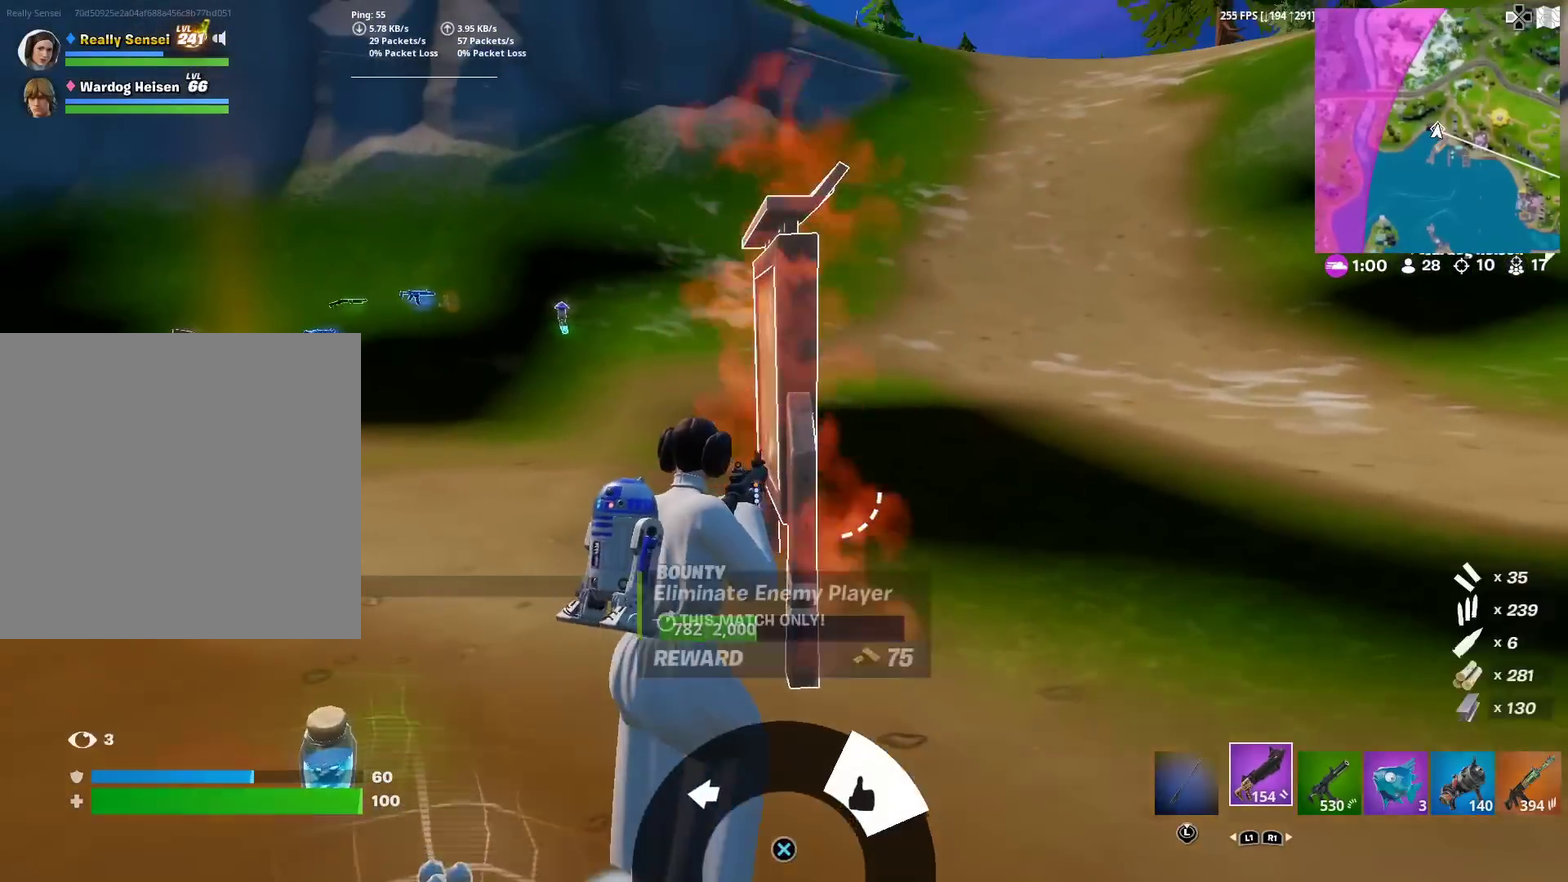
{"dt_ms": 300, "buttons": [], "left_stick": "center", "right_stick": "center", "events": [[84, "CROSS", "down"], [150, "CROSS", "up"]]}
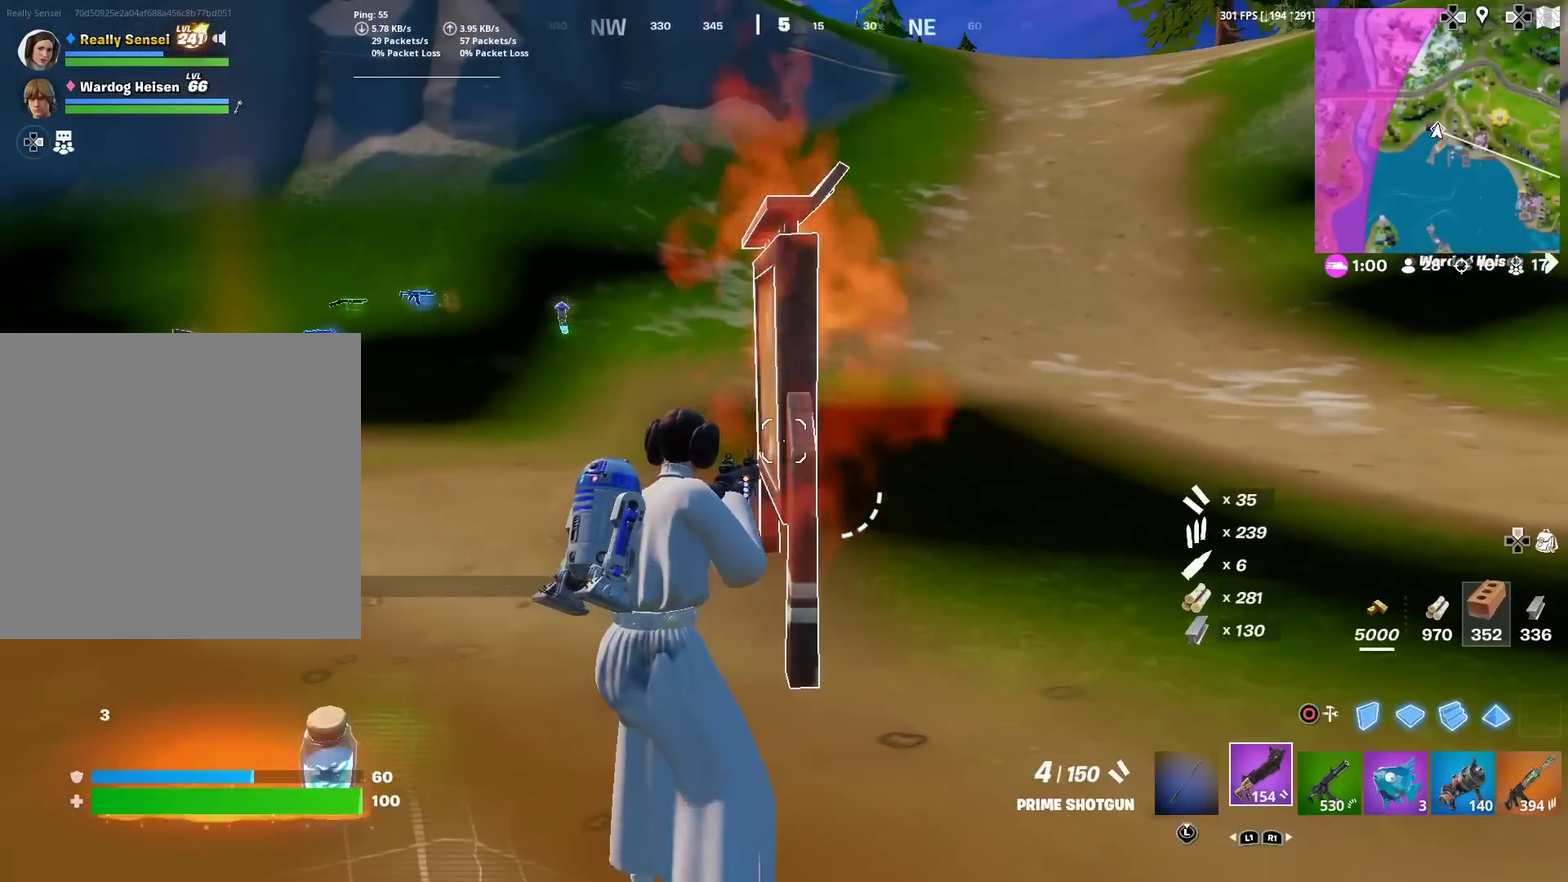
{"dt_ms": 701, "buttons": [], "left_stick": "up", "right_stick": "center", "events": [[84, "left_stick", "left"], [184, "right_stick", "left"], [267, "left_stick", "up-left"], [367, "left_stick", "up"], [384, "right_stick", "center"]]}
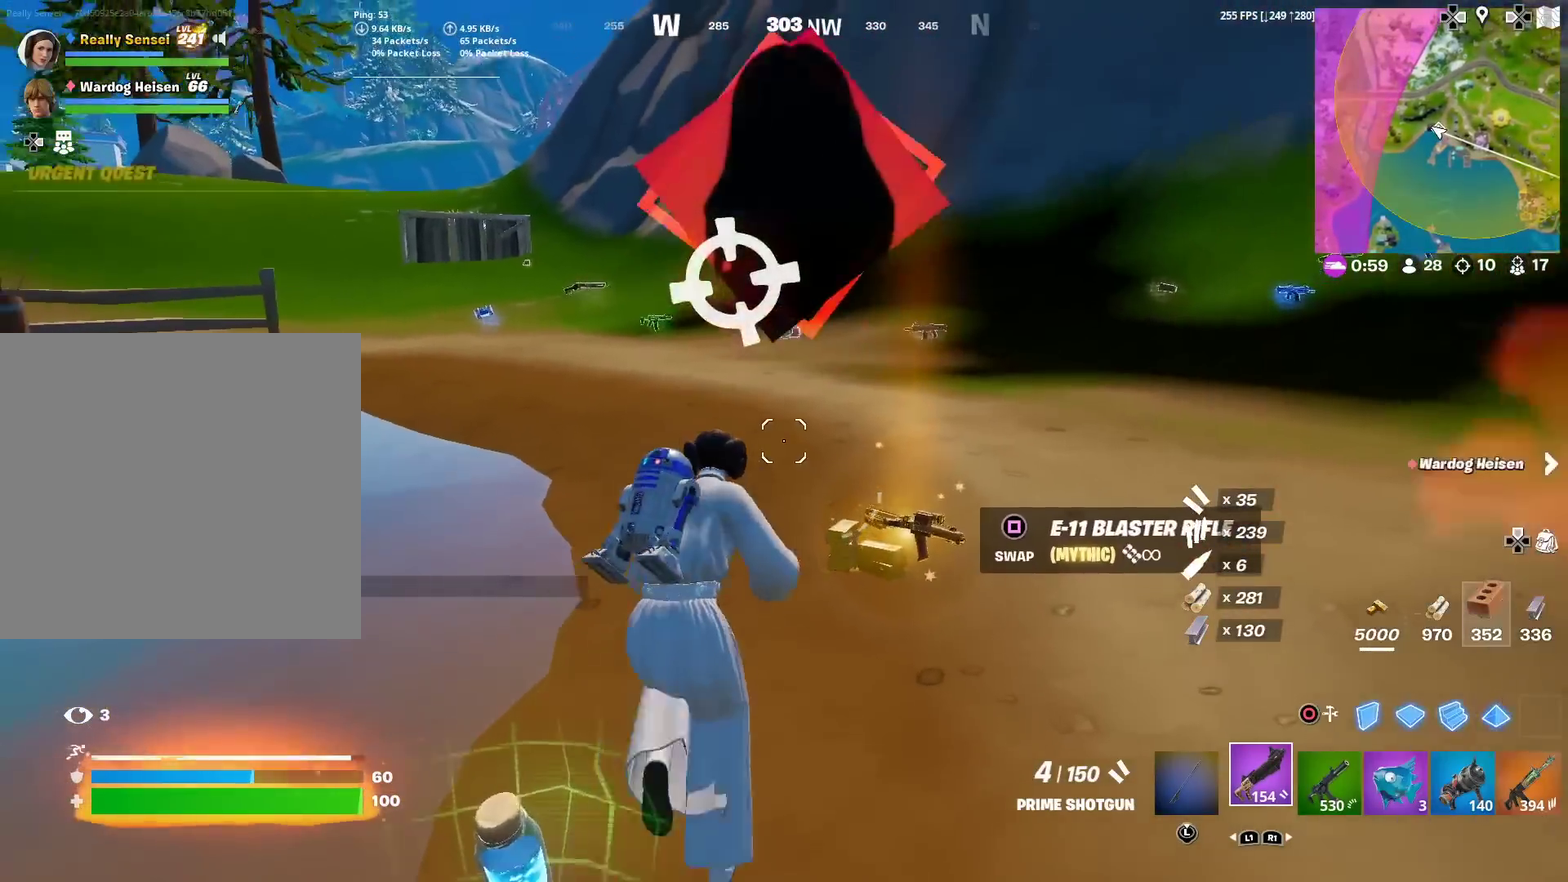
{"dt_ms": 300, "buttons": [], "left_stick": "up", "right_stick": "center", "events": []}
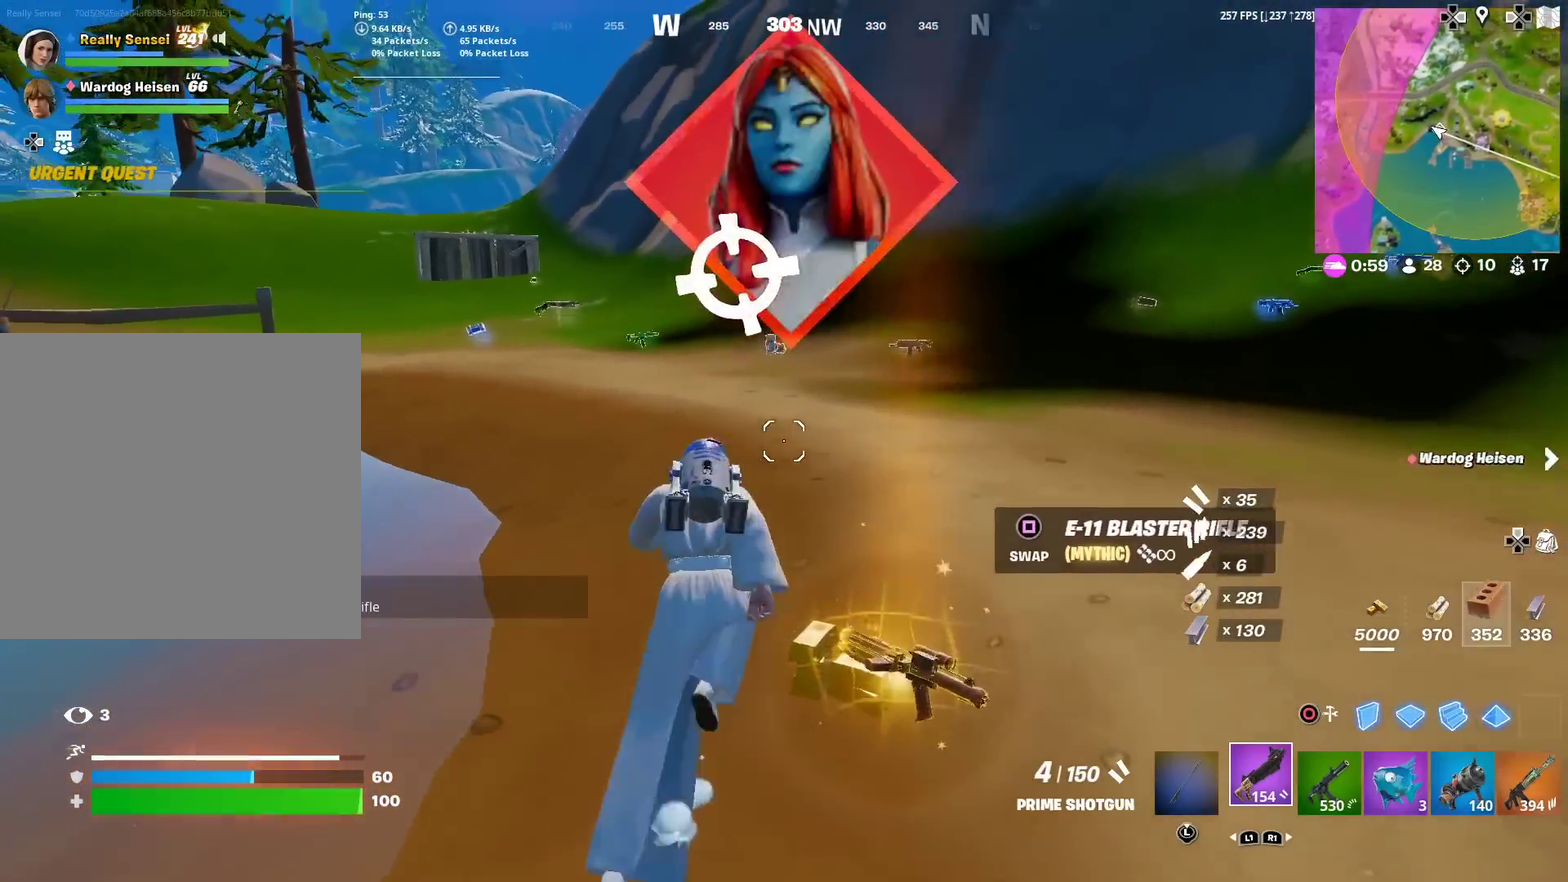
{"dt_ms": 701, "buttons": ["CROSS"], "left_stick": "right", "right_stick": "right", "events": [[418, "right_stick", "up-right"], [484, "right_stick", "center"], [651, "left_stick", "up-right"], [651, "right_stick", "right"], [668, "CROSS", "down"], [701, "left_stick", "right"]]}
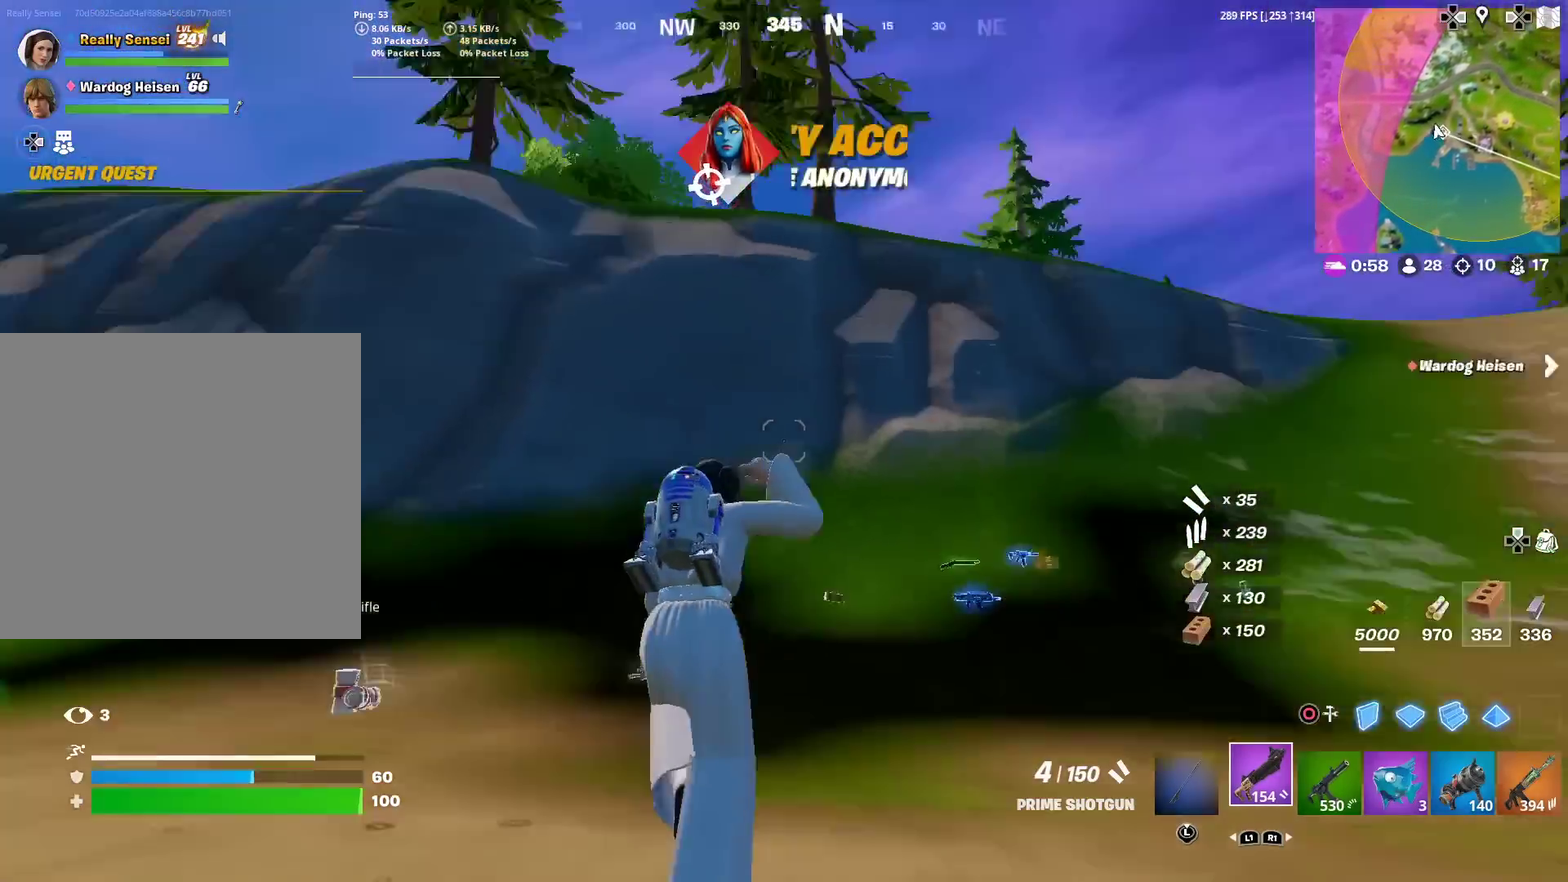
{"dt_ms": 300, "buttons": [], "left_stick": "up-right", "right_stick": "center", "events": [[34, "CROSS", "up"], [150, "SQUARE", "down"], [150, "left_stick", "up-right"], [150, "right_stick", "center"], [234, "SQUARE", "up"]]}
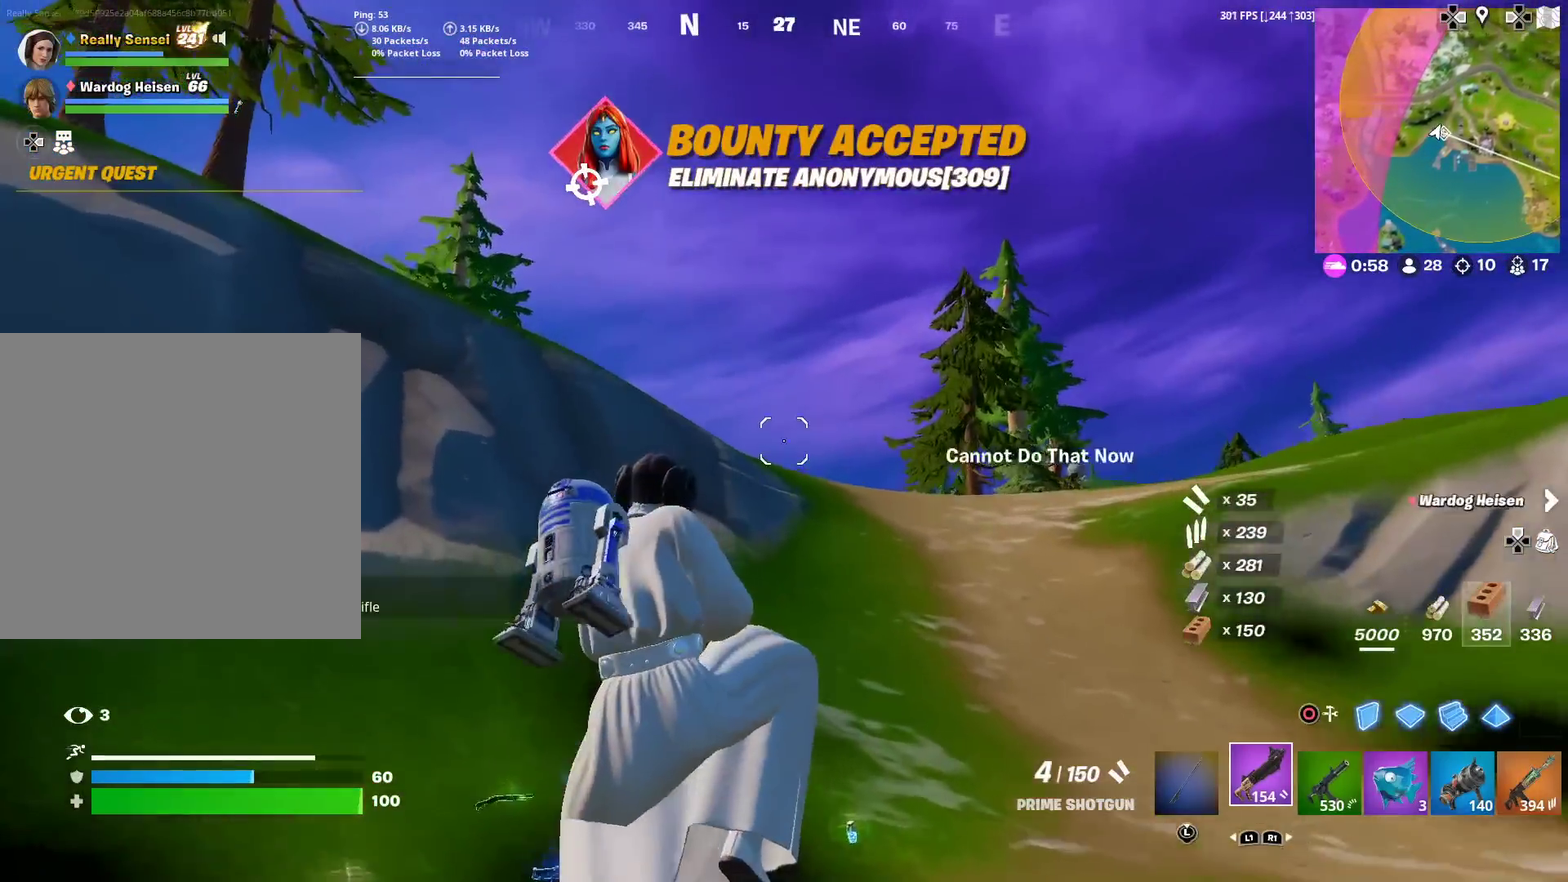
{"dt_ms": 601, "buttons": [], "left_stick": "up", "right_stick": "center", "events": [[17, "SQUARE", "down"], [101, "SQUARE", "up"], [284, "right_stick", "down-right"], [334, "left_stick", "up"], [367, "right_stick", "center"], [451, "L1", "down"], [568, "L1", "up"]]}
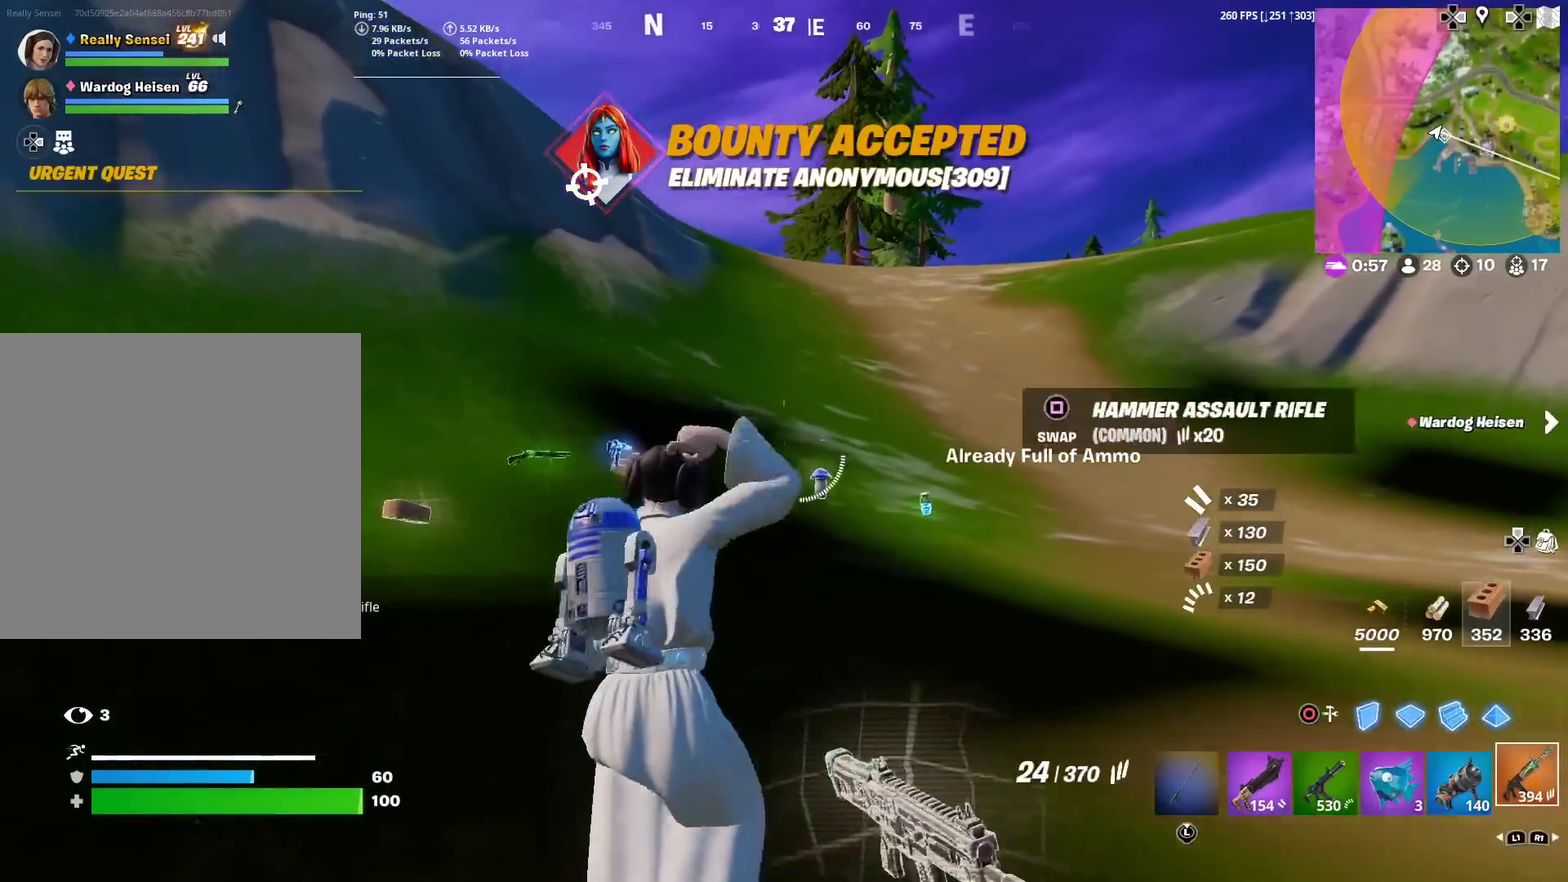
{"dt_ms": 400, "buttons": [], "left_stick": "up-left", "right_stick": "center", "events": [[350, "left_stick", "up-left"]]}